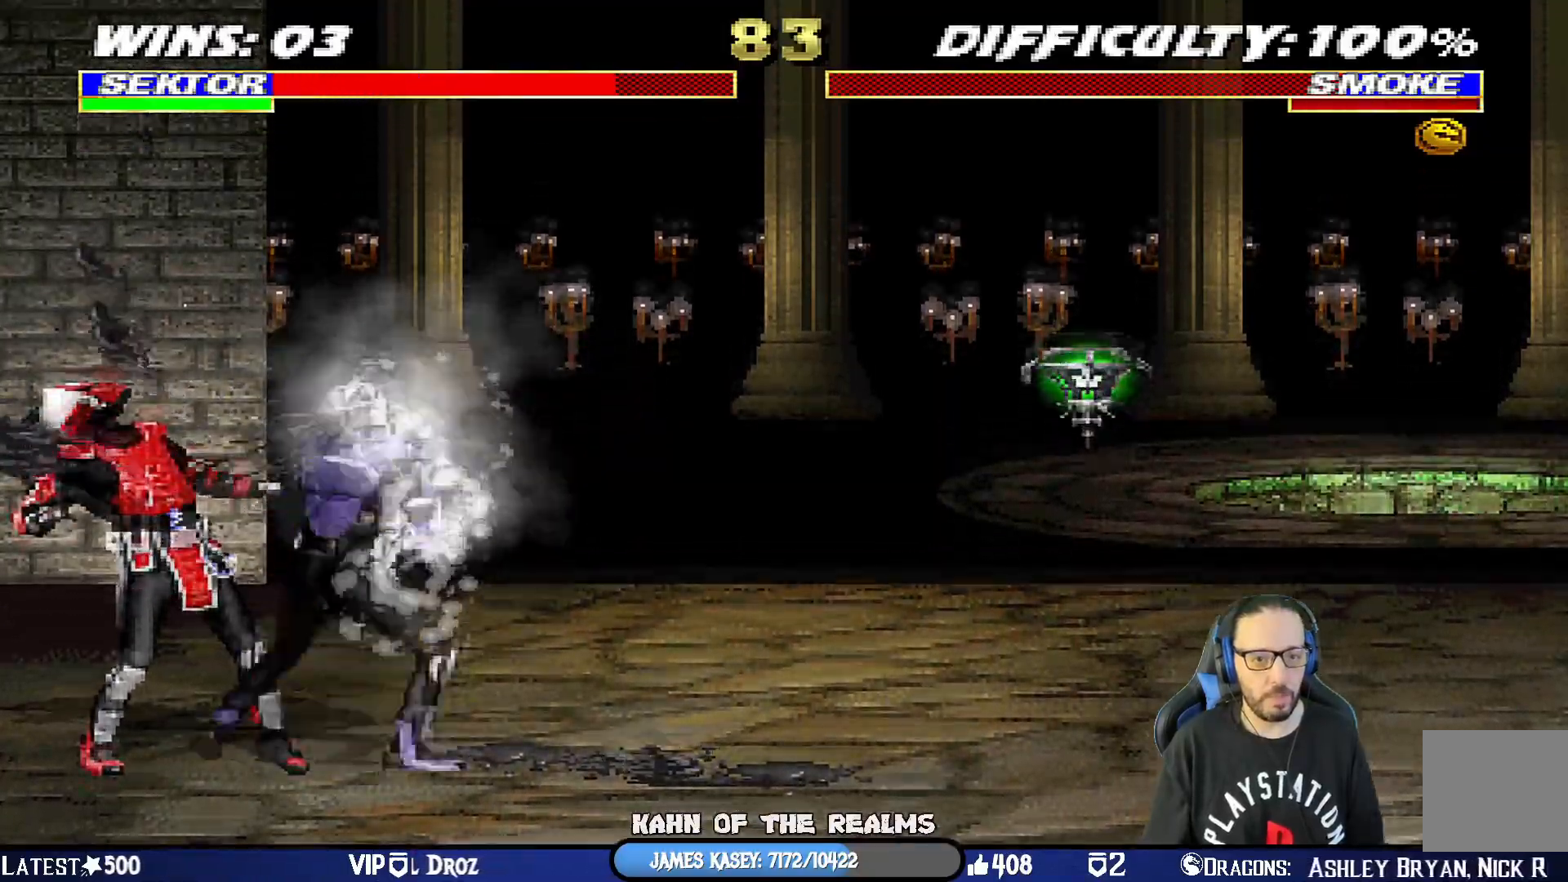
Gameplay with a controller (PlayStation layout); each line is a JSON object with the inputs held at the frame after it. "events" lists button and stick changes between this image and that frame as [ms after this image, input, new state], when the widget could be followed in between.
{"buttons": [], "left_stick": "center", "right_stick": "center", "events": [[34, "SQUARE", "up"], [134, "CIRCLE", "up"], [134, "R1", "up"], [134, "SQUARE", "down"], [134, "TRIANGLE", "up"], [184, "R1", "down"], [251, "CIRCLE", "down"], [251, "TRIANGLE", "down"], [301, "SQUARE", "up"], [401, "CIRCLE", "up"], [401, "TRIANGLE", "up"], [417, "R1", "up"]]}
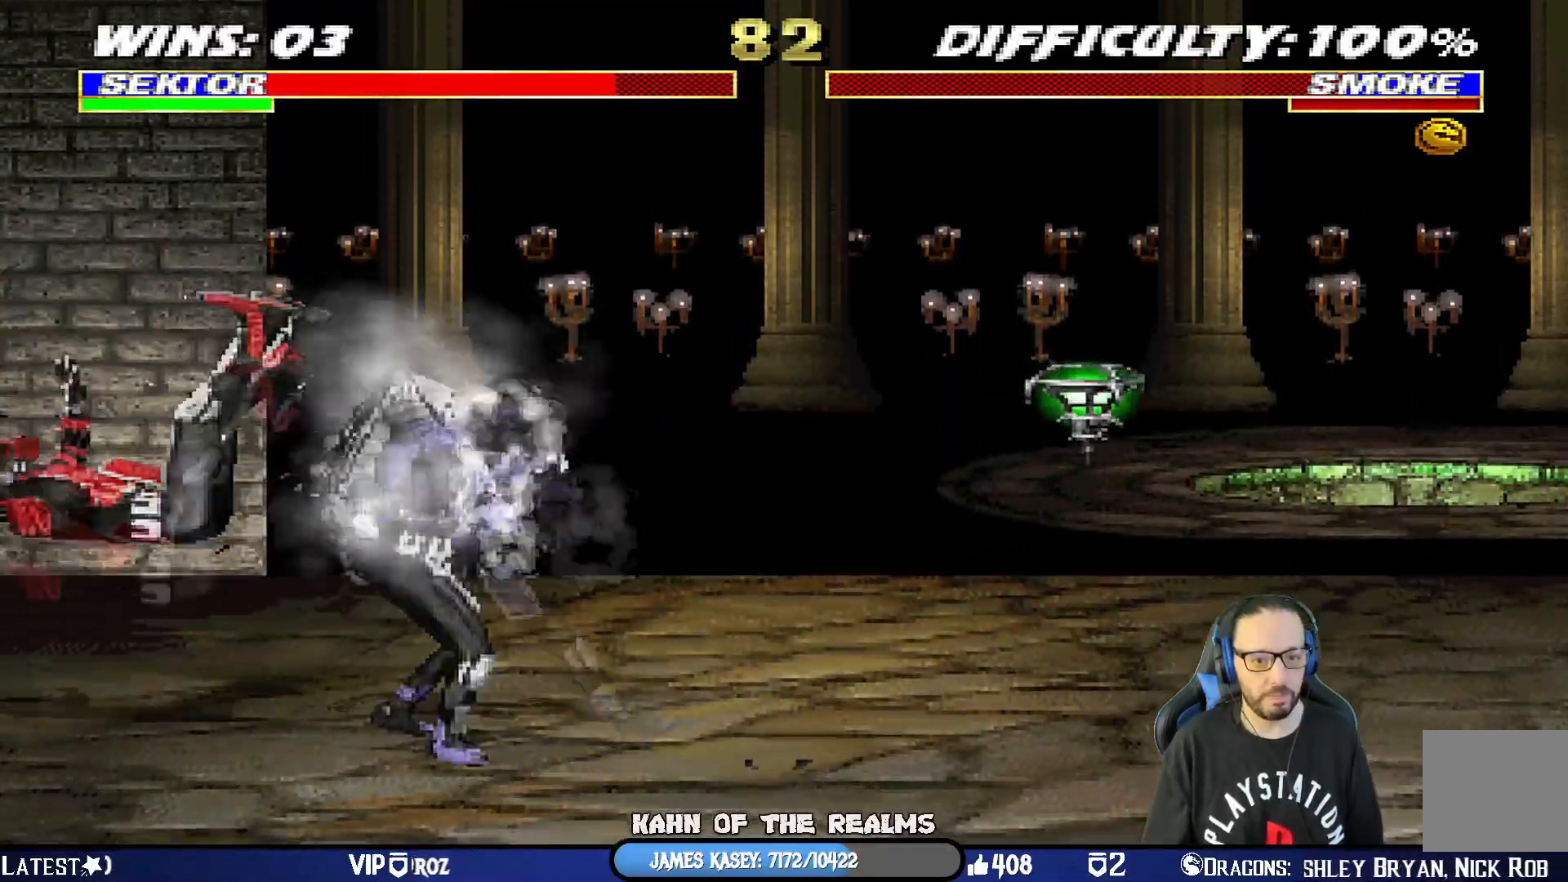
{"buttons": ["L1", "DPAD_UP", "DPAD_RIGHT"], "left_stick": "center", "right_stick": "center", "events": [[334, "DPAD_RIGHT", "down"], [334, "DPAD_UP", "down"], [334, "L1", "down"]]}
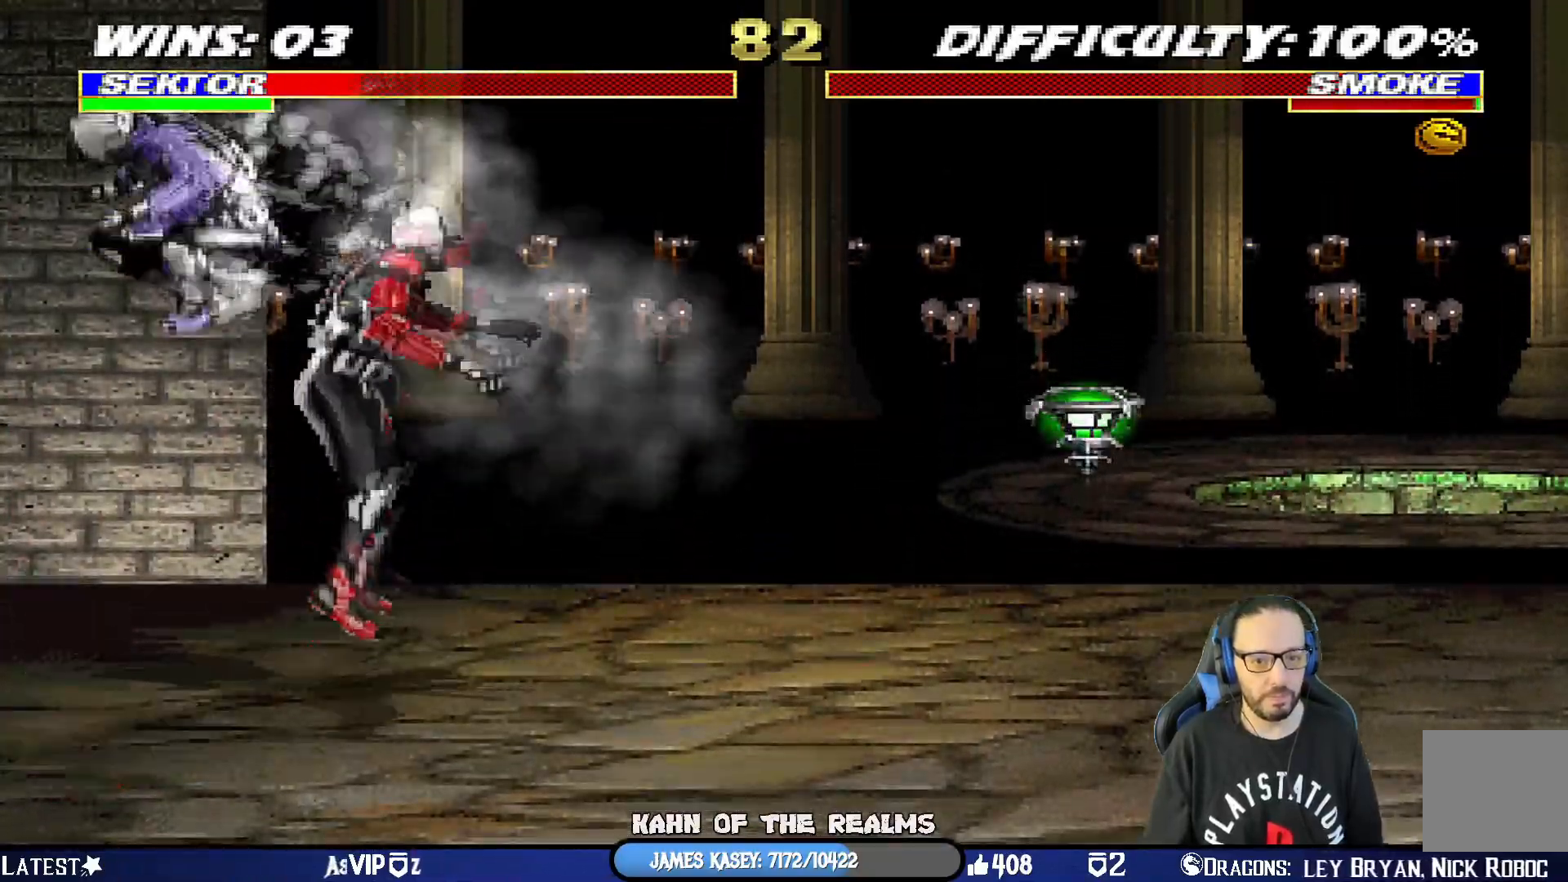
{"buttons": ["L1", "R1", "DPAD_DOWN", "DPAD_RIGHT"], "left_stick": "center", "right_stick": "center"}
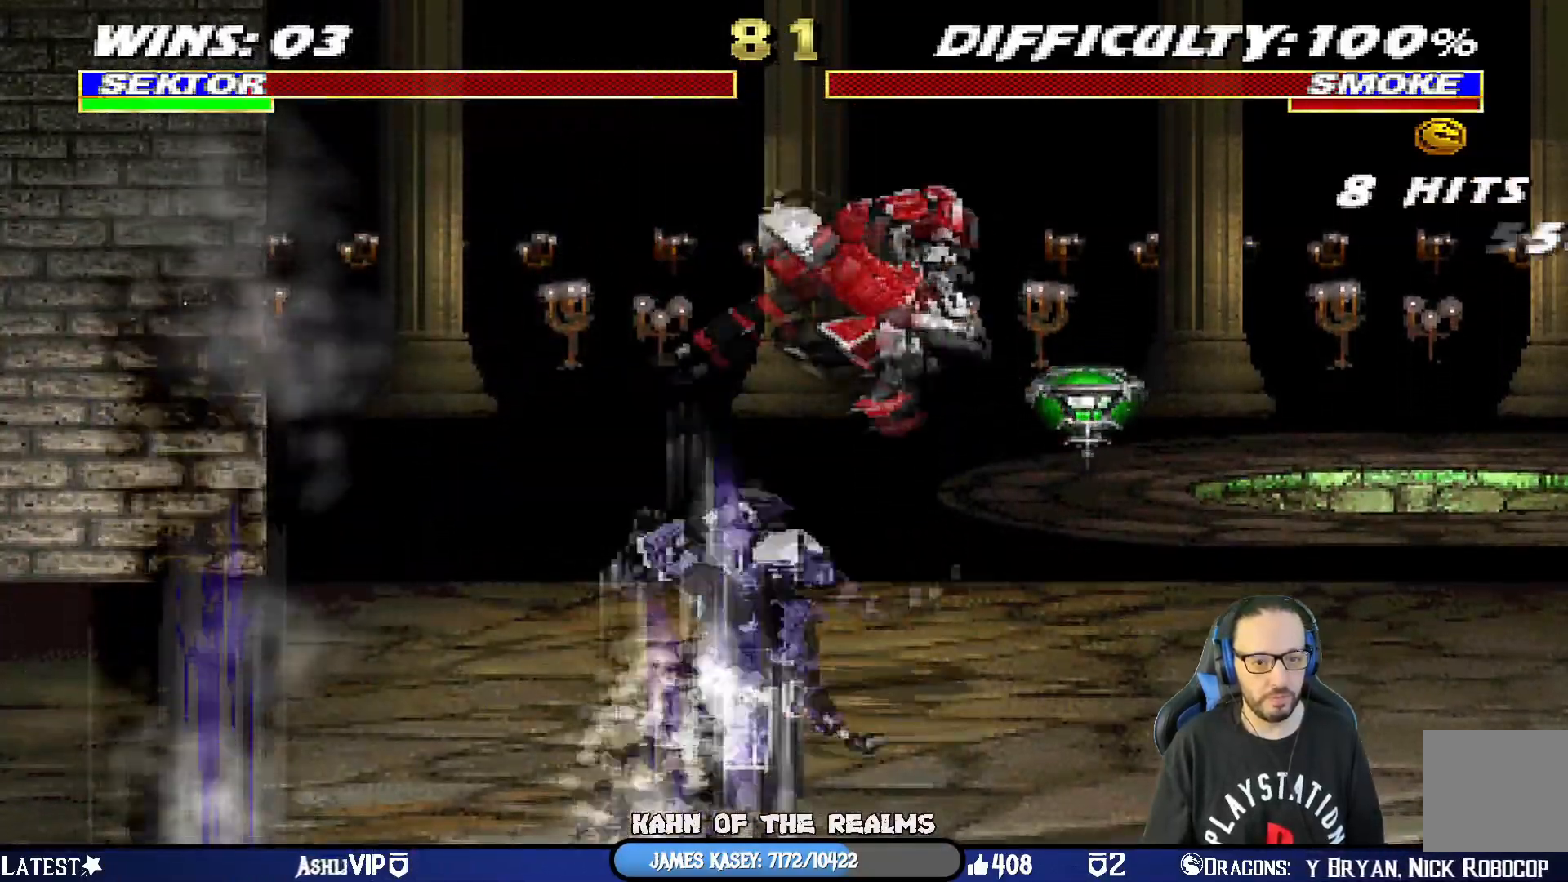
{"buttons": [], "left_stick": "center", "right_stick": "center", "events": [[367, "R1", "up"], [384, "DPAD_RIGHT", "up"], [400, "DPAD_DOWN", "up"], [400, "L1", "up"]]}
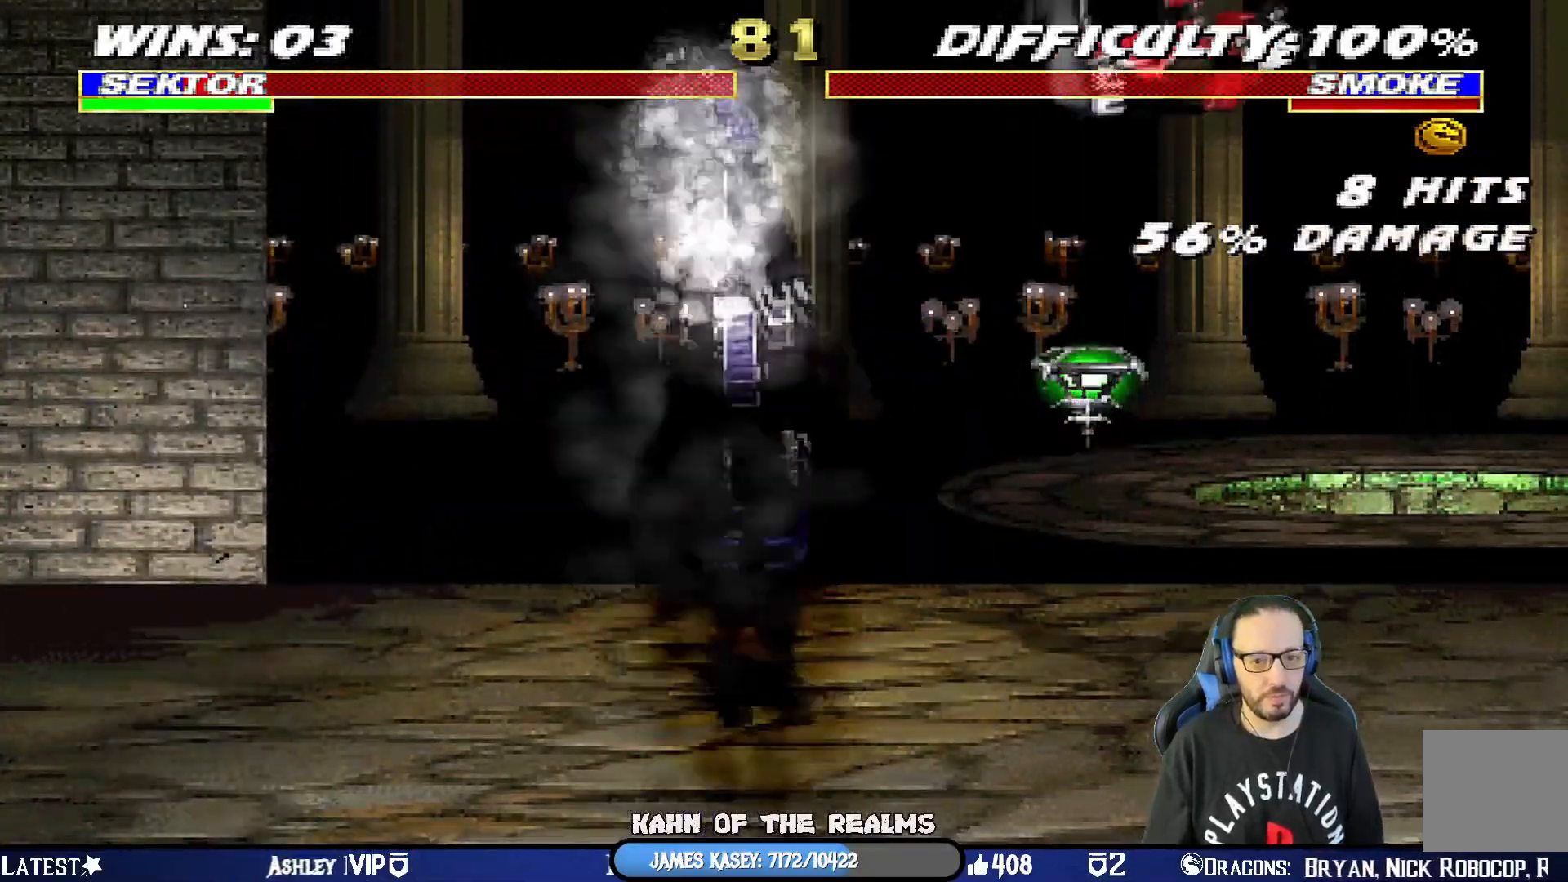
{"buttons": ["L1", "R1", "DPAD_DOWN", "DPAD_RIGHT"], "left_stick": "center", "right_stick": "center", "events": [[117, "DPAD_DOWN", "down"], [134, "DPAD_RIGHT", "down"], [134, "L1", "down"], [184, "R1", "down"]]}
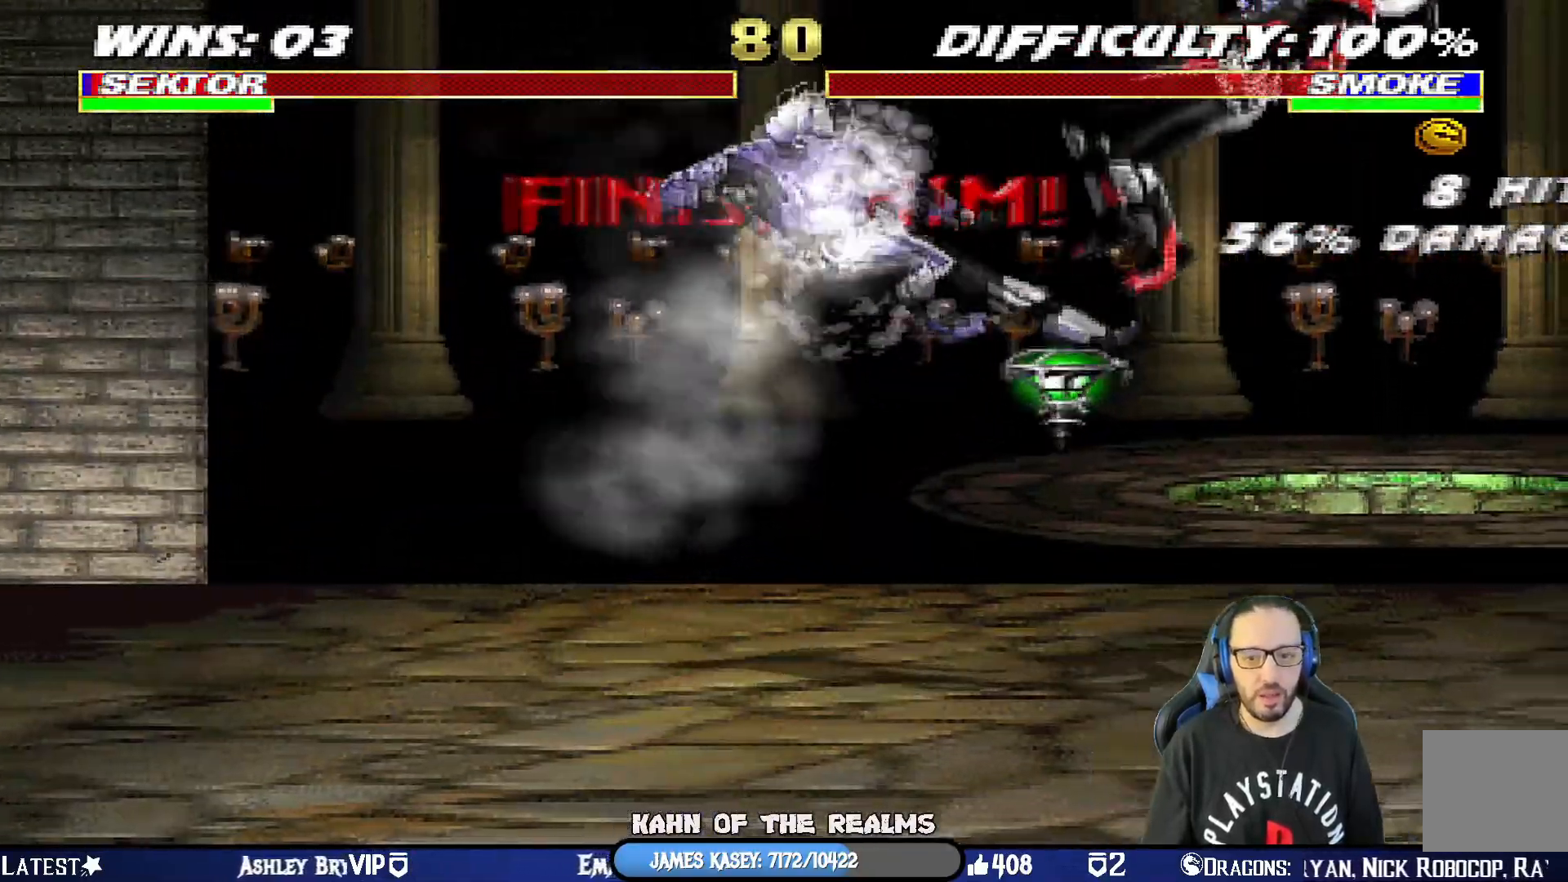
{"buttons": [], "left_stick": "center", "right_stick": "center", "events": [[183, "L1", "up"], [183, "R1", "up"], [217, "L1", "down"], [250, "R1", "down"], [434, "DPAD_DOWN", "up"], [467, "DPAD_RIGHT", "up"], [467, "L1", "up"], [467, "R1", "up"]]}
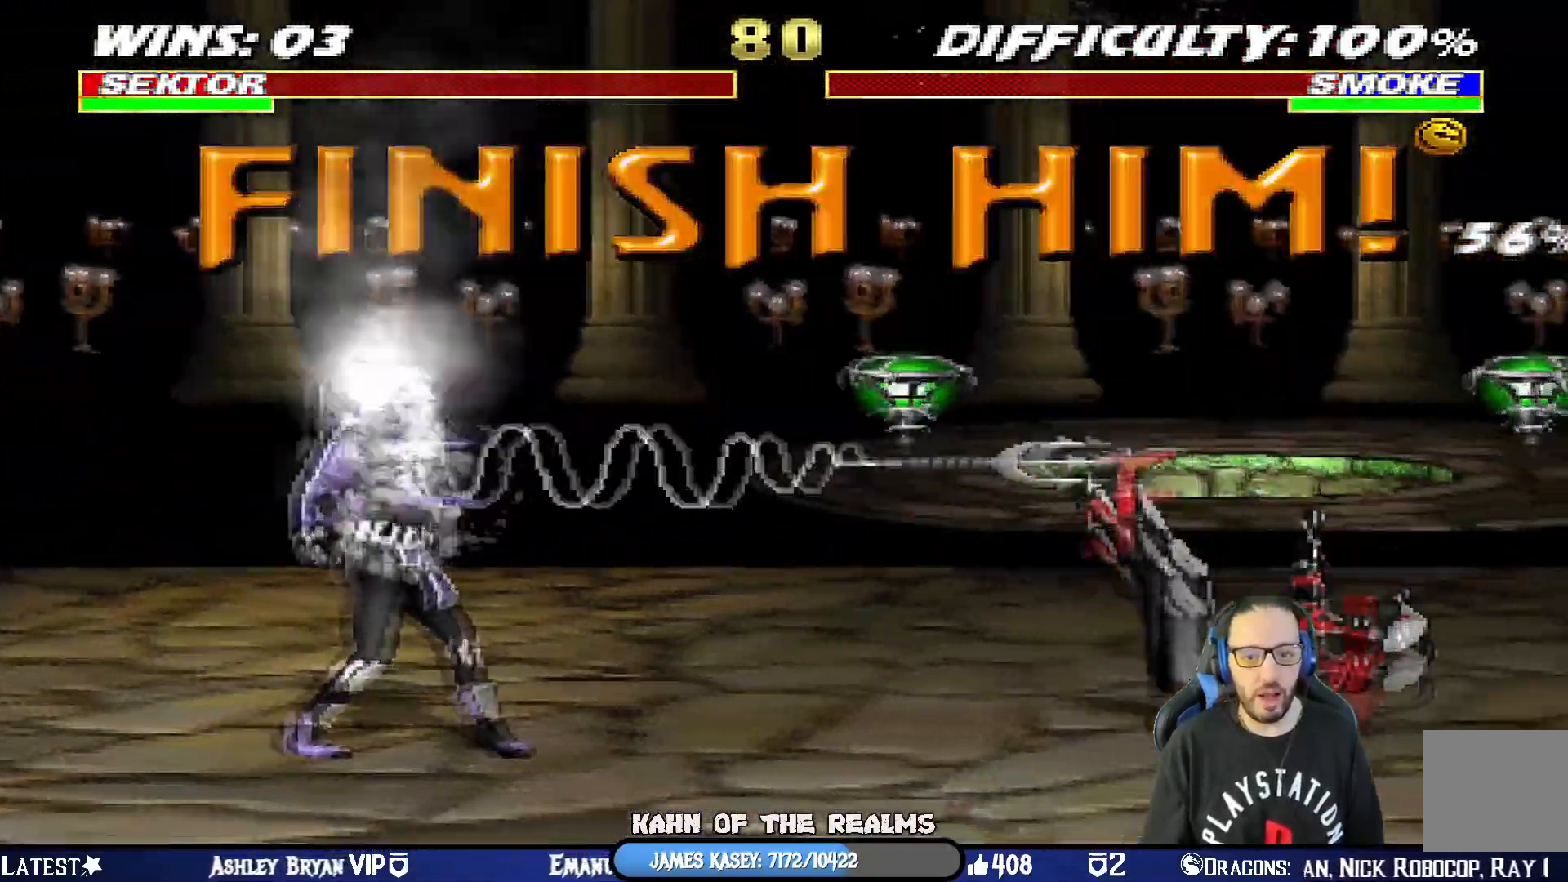
{"buttons": ["CROSS"], "left_stick": "center", "right_stick": "center", "events": [[184, "CROSS", "down"], [351, "CROSS", "up"], [467, "CROSS", "down"]]}
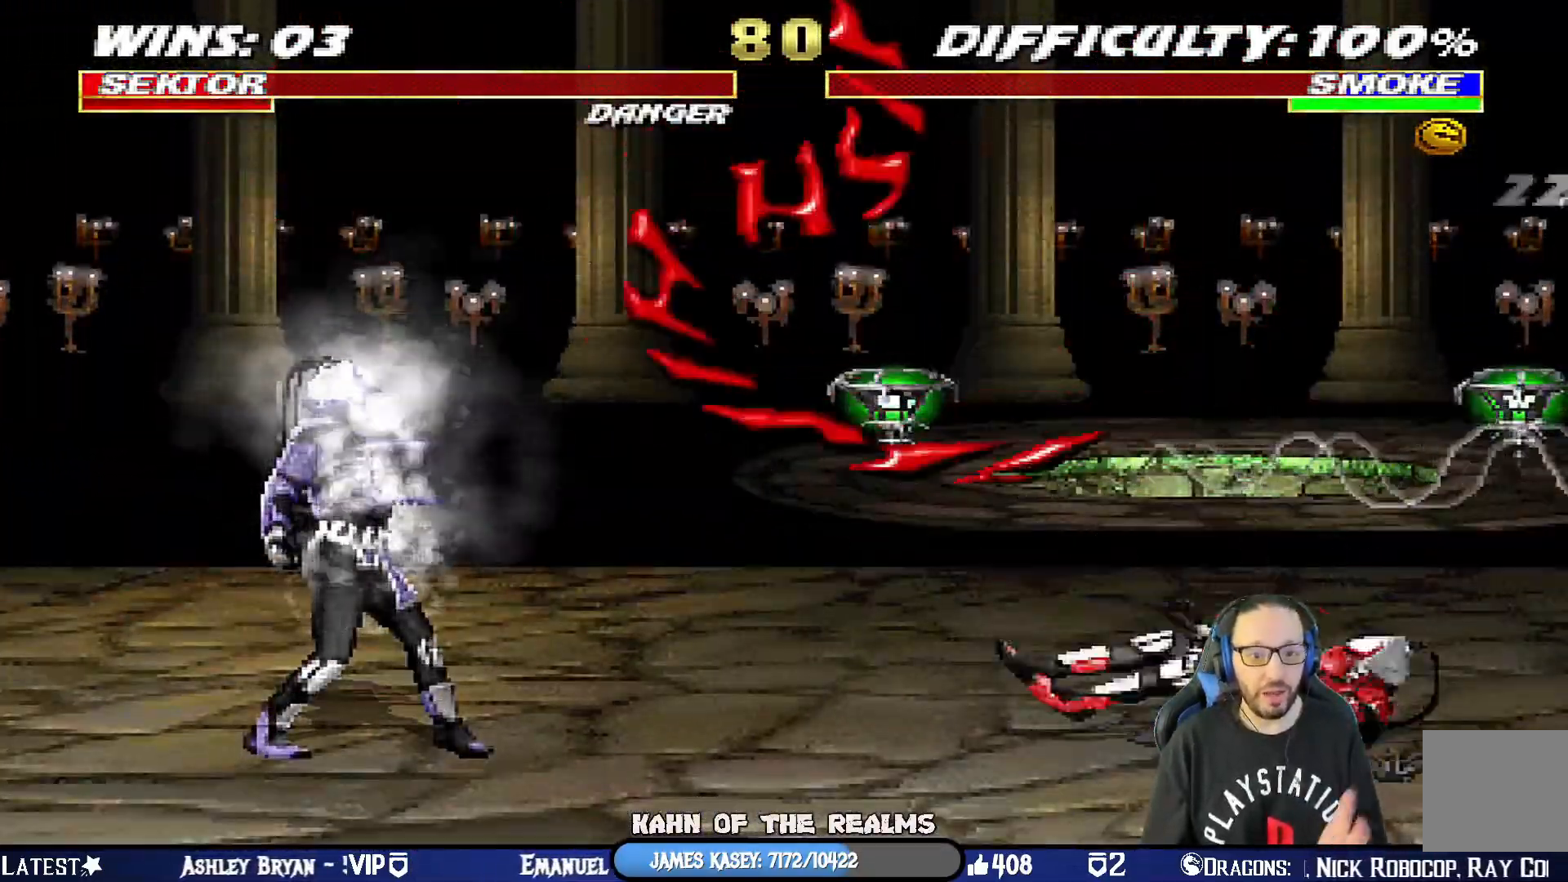
{"buttons": ["CROSS", "R1"], "left_stick": "center", "right_stick": "center", "events": [[100, "CROSS", "up"], [167, "CROSS", "down"], [300, "CROSS", "up"], [384, "CROSS", "down"], [500, "R1", "down"]]}
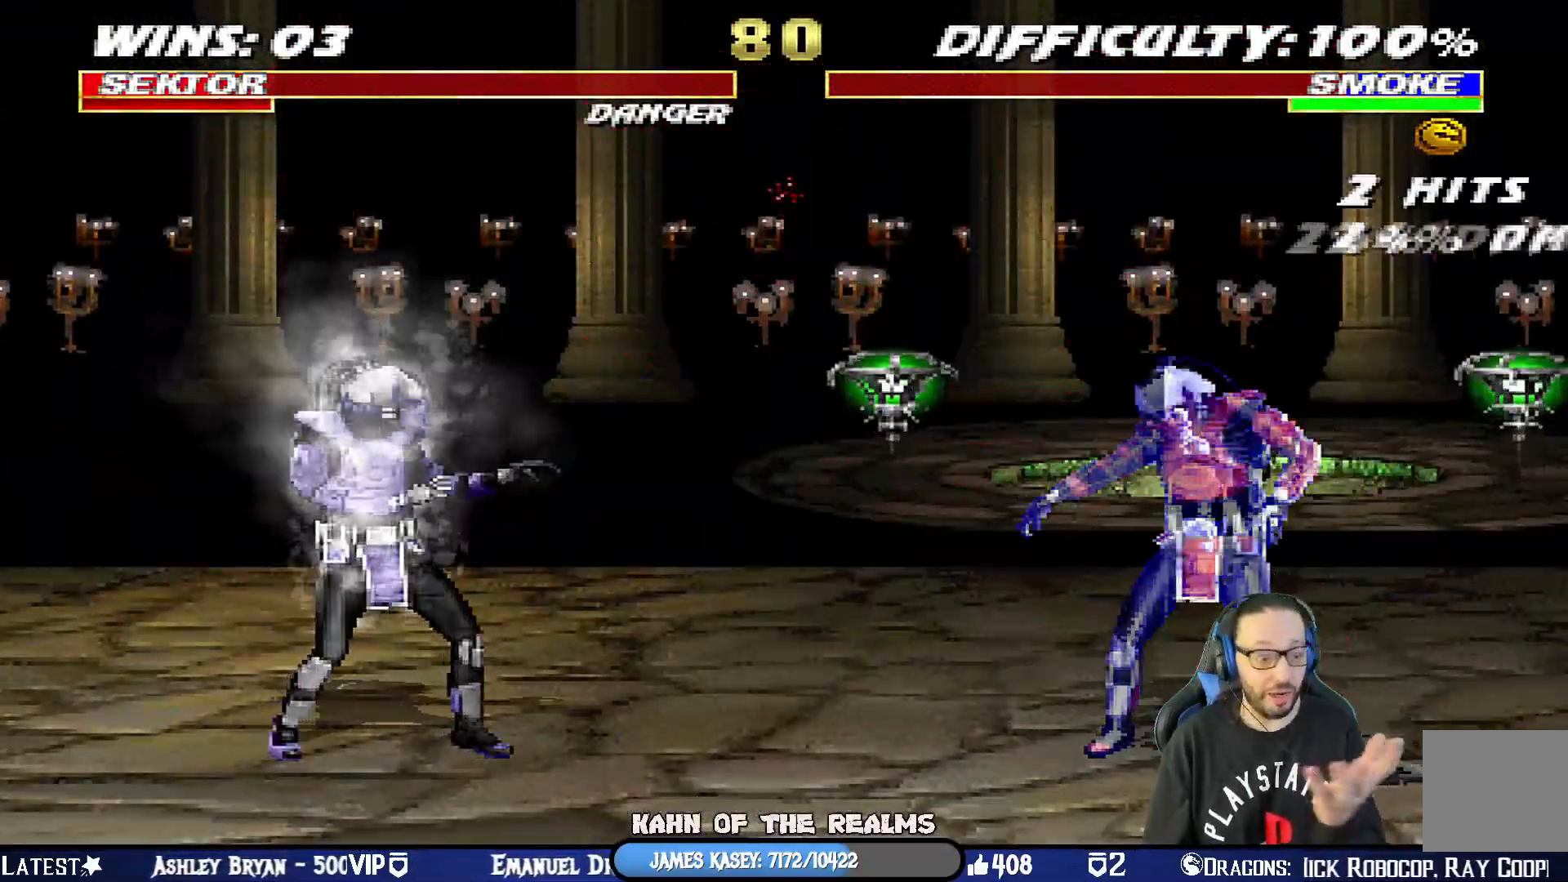
{"buttons": ["CROSS", "CIRCLE", "SQUARE", "R1"], "left_stick": "center", "right_stick": "center", "events": [[167, "CIRCLE", "down"], [184, "TRIANGLE", "down"], [234, "CROSS", "up"], [334, "TRIANGLE", "up"], [351, "CIRCLE", "up"], [367, "R1", "up"], [484, "CROSS", "down"], [484, "R1", "down"], [501, "CIRCLE", "down"], [501, "SQUARE", "down"]]}
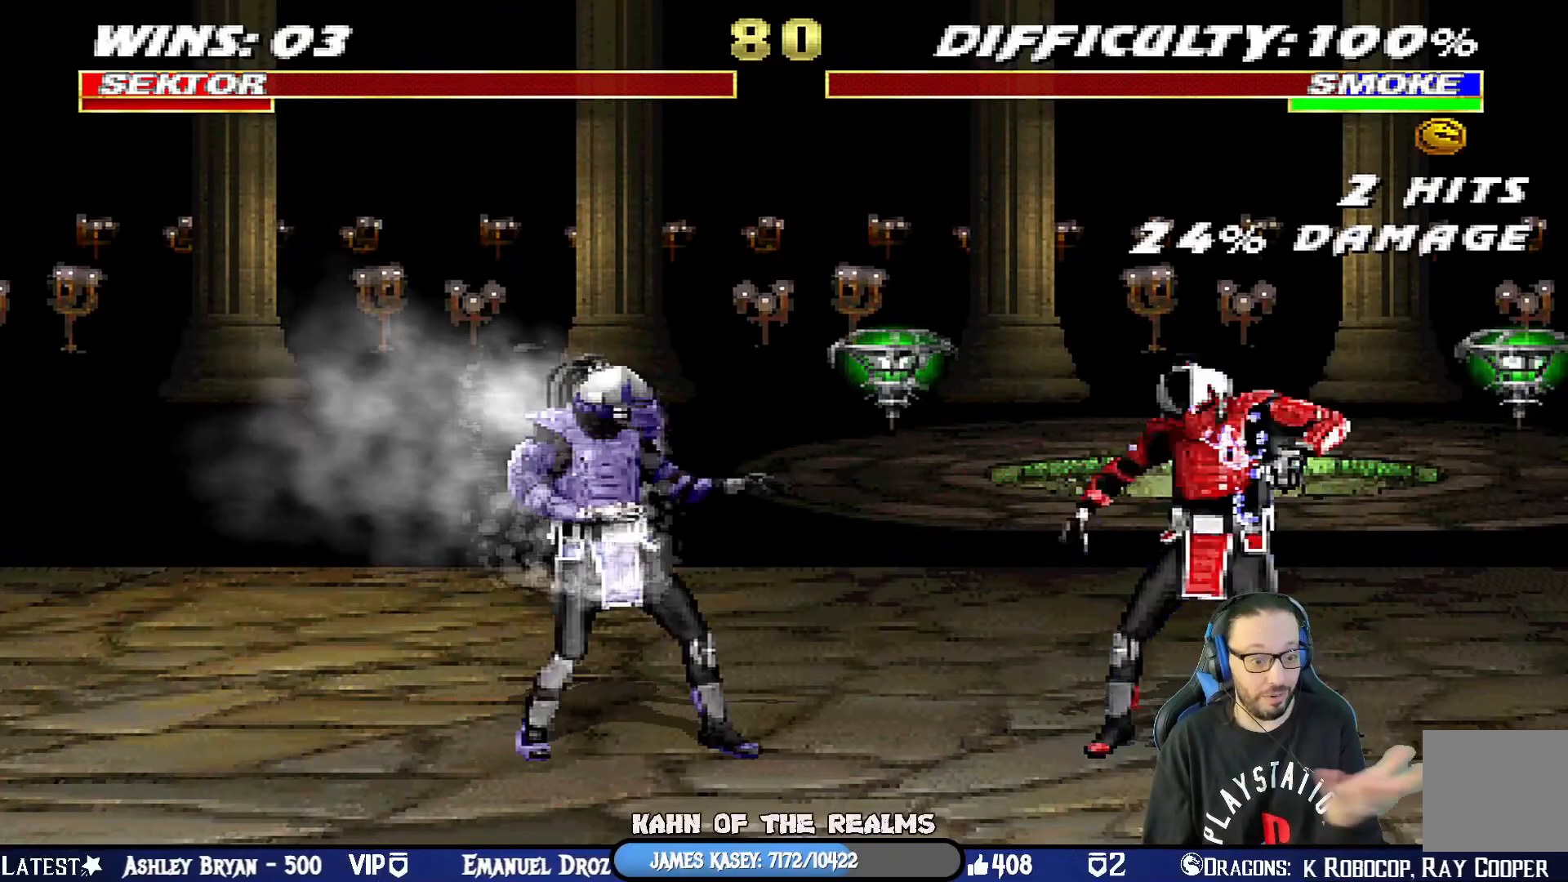
{"buttons": ["CIRCLE", "TRIANGLE", "R1"], "left_stick": "center", "right_stick": "center", "events": [[17, "TRIANGLE", "down"], [67, "CROSS", "up"], [167, "SQUARE", "up"], [200, "CIRCLE", "up"], [200, "R1", "up"], [200, "TRIANGLE", "up"], [283, "CROSS", "down"], [300, "R1", "down"], [334, "SQUARE", "down"], [367, "CIRCLE", "down"], [384, "TRIANGLE", "down"], [450, "CROSS", "up"], [484, "SQUARE", "up"]]}
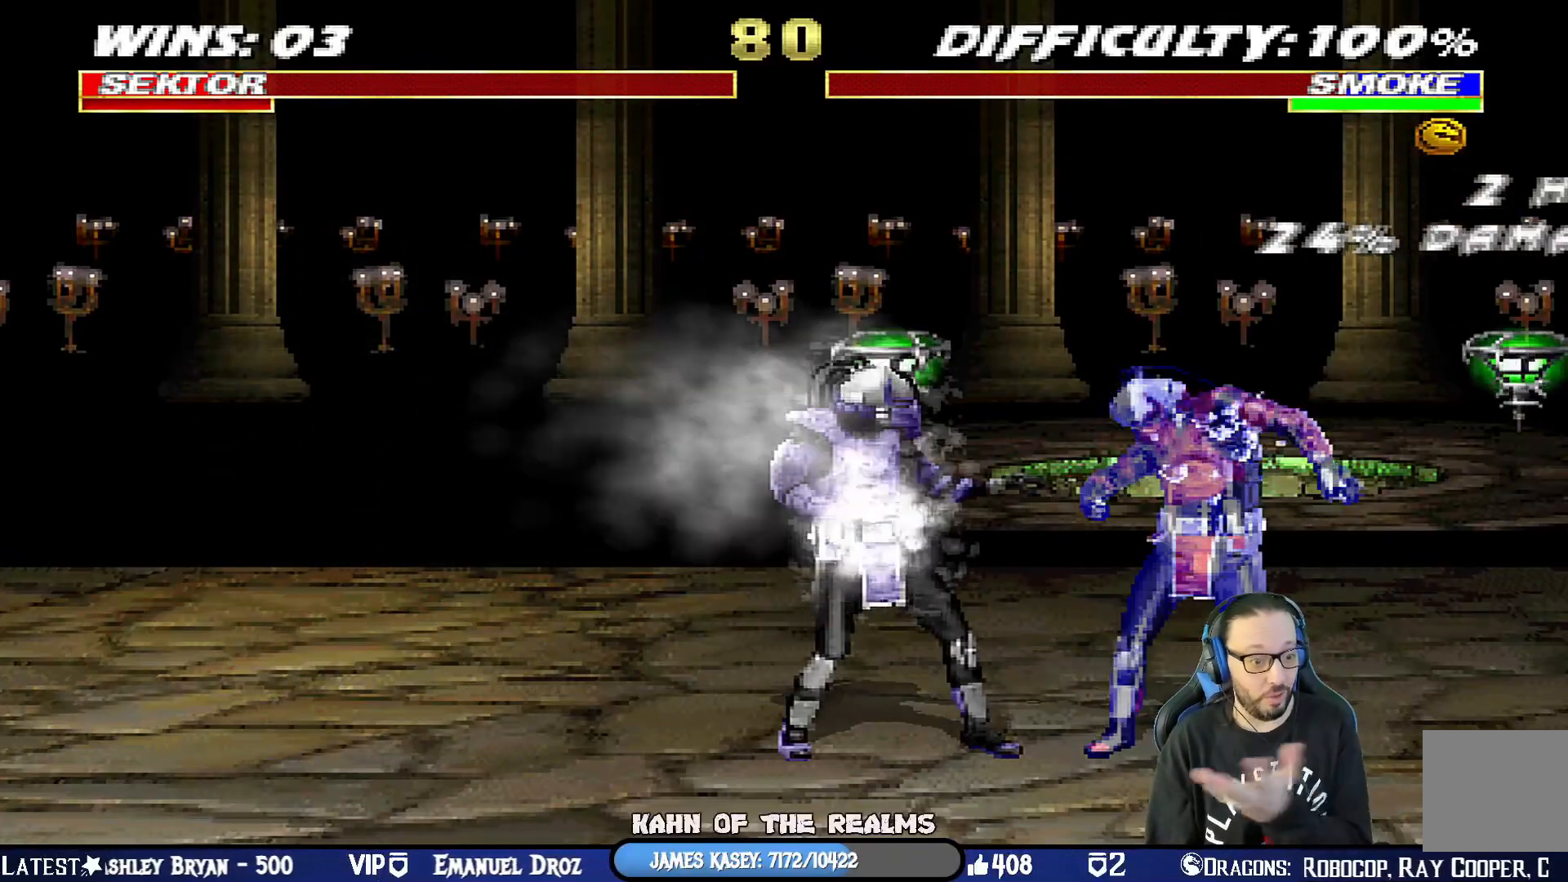
{"buttons": [], "left_stick": "center", "right_stick": "center", "events": [[17, "CIRCLE", "up"], [17, "TRIANGLE", "up"], [67, "R1", "up"], [117, "CROSS", "down"], [150, "R1", "down"], [167, "SQUARE", "down"], [201, "CIRCLE", "down"], [217, "TRIANGLE", "down"], [251, "CROSS", "up"], [284, "SQUARE", "up"], [334, "CIRCLE", "up"], [367, "TRIANGLE", "up"], [401, "R1", "up"]]}
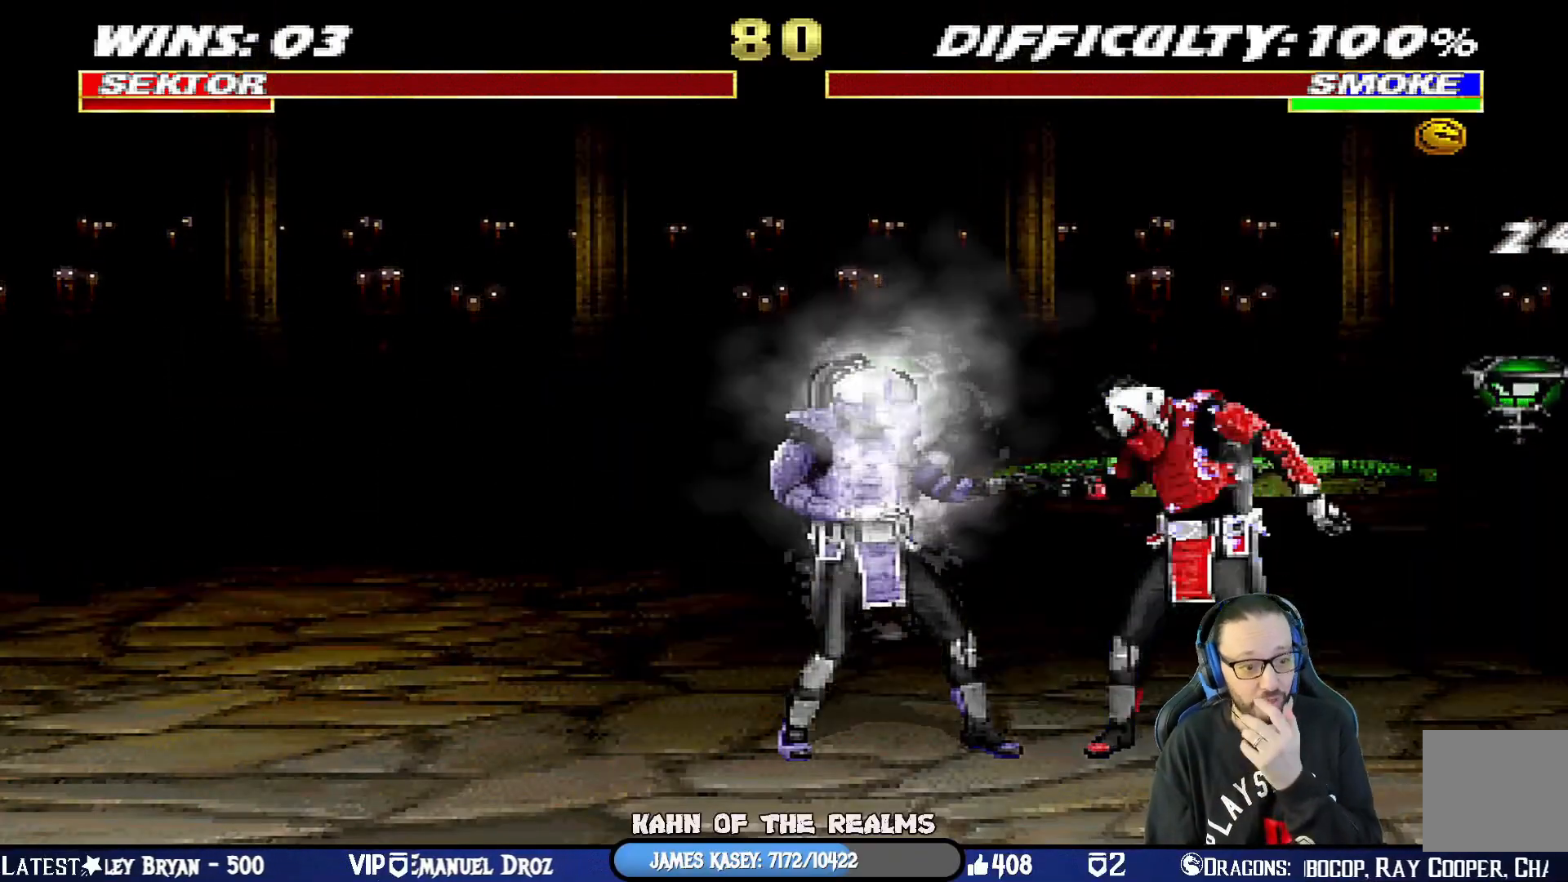
{"buttons": [], "left_stick": "center", "right_stick": "center", "events": [[33, "CROSS", "down"], [167, "CROSS", "up"], [317, "CROSS", "down"], [484, "CROSS", "up"]]}
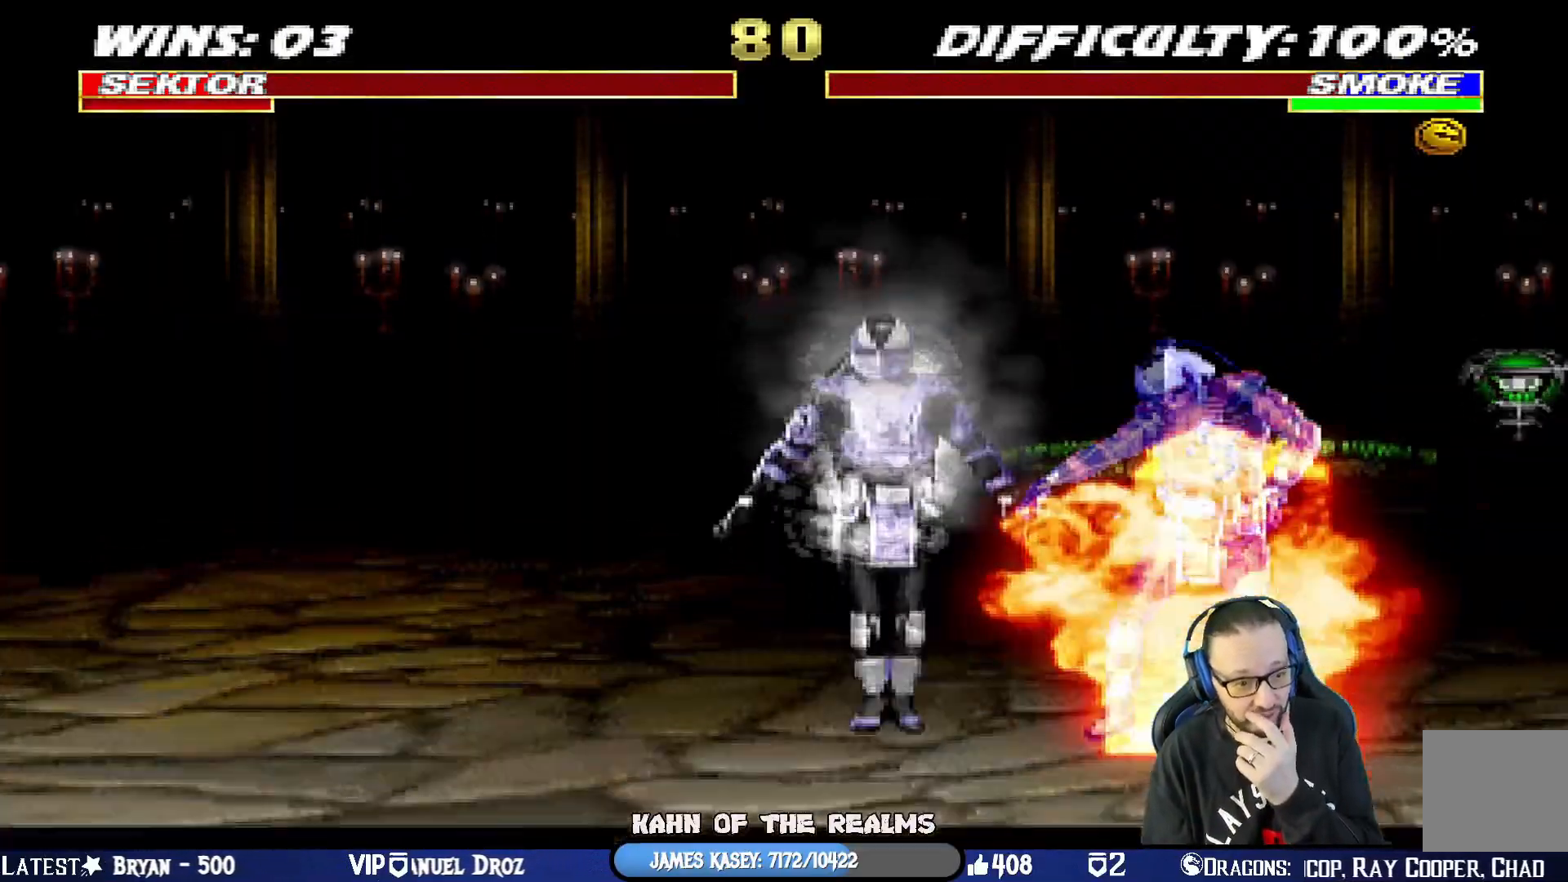
{"buttons": ["CROSS", "CIRCLE", "SQUARE", "R1"], "left_stick": "center", "right_stick": "center", "events": [[84, "CROSS", "down"], [284, "CROSS", "up"], [367, "CROSS", "down"], [434, "R1", "down"], [451, "CIRCLE", "down"], [484, "SQUARE", "down"]]}
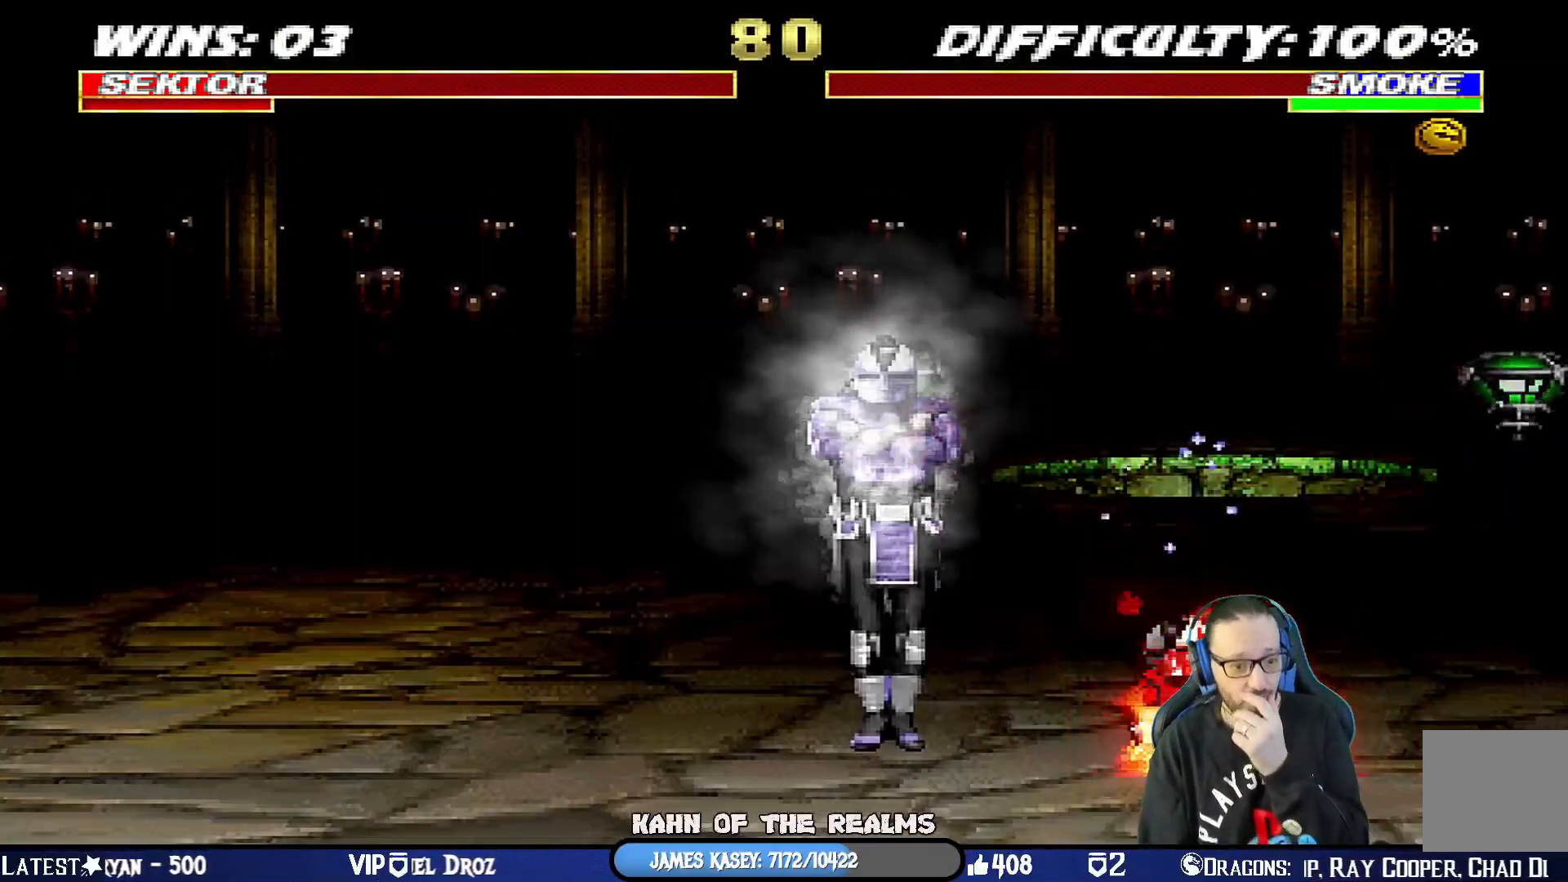
{"buttons": ["CIRCLE", "R1"], "left_stick": "center", "right_stick": "center", "events": [[33, "TRIANGLE", "down"], [67, "CROSS", "up"], [83, "SQUARE", "up"], [167, "TRIANGLE", "up"], [183, "CIRCLE", "up"], [217, "R1", "up"], [283, "CROSS", "down"], [300, "R1", "down"], [350, "CIRCLE", "down"], [400, "TRIANGLE", "down"], [434, "CROSS", "up"], [500, "TRIANGLE", "up"]]}
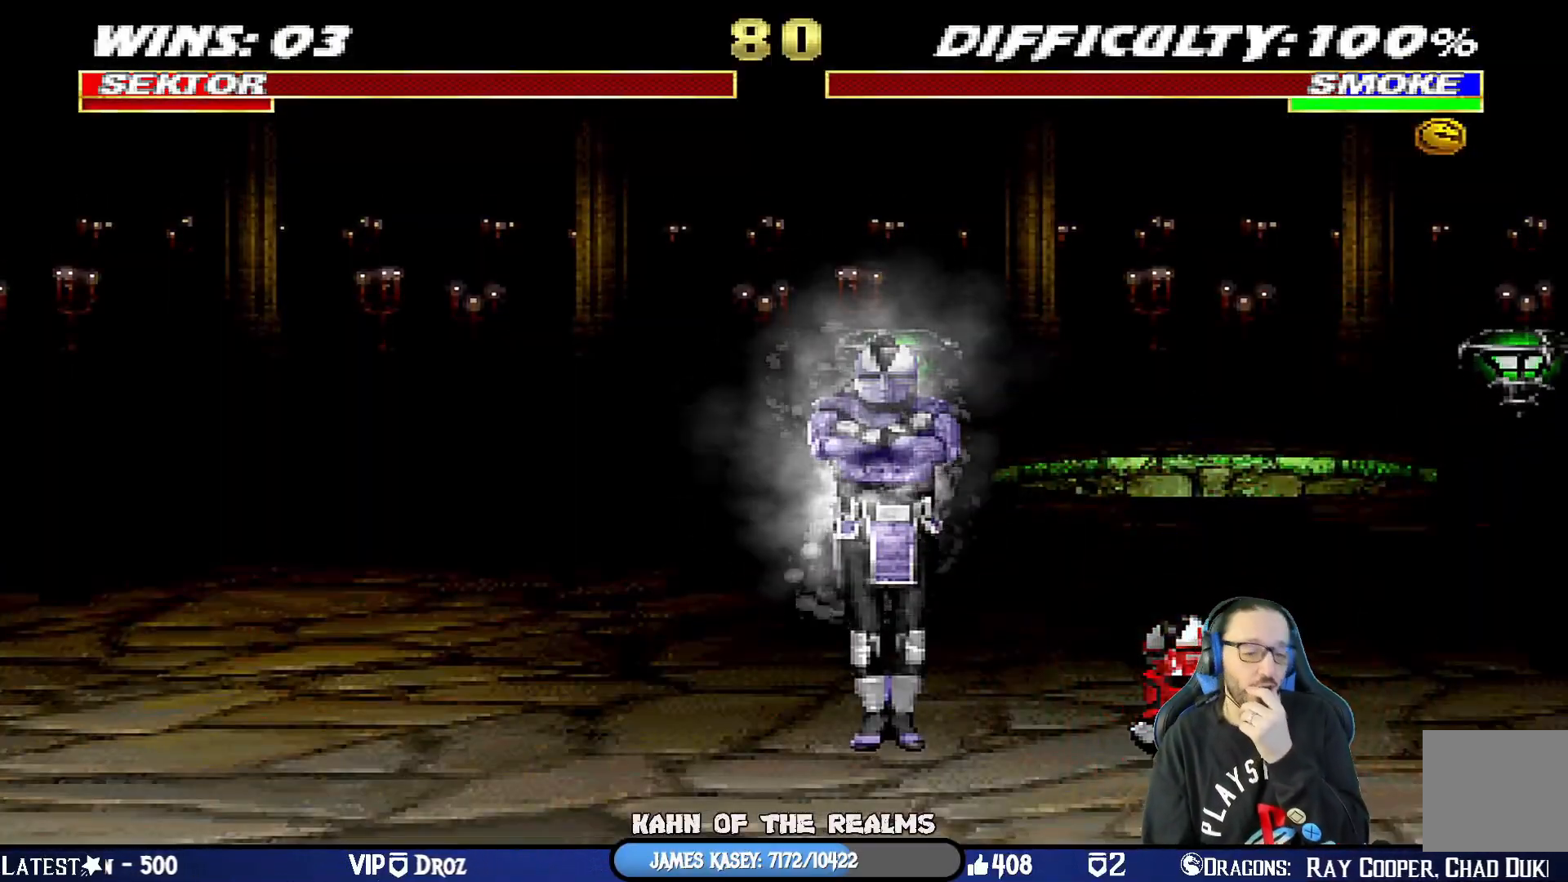
{"buttons": [], "left_stick": "center", "right_stick": "center", "events": [[34, "CIRCLE", "up"], [50, "R1", "up"], [184, "CROSS", "down"], [351, "CROSS", "up"]]}
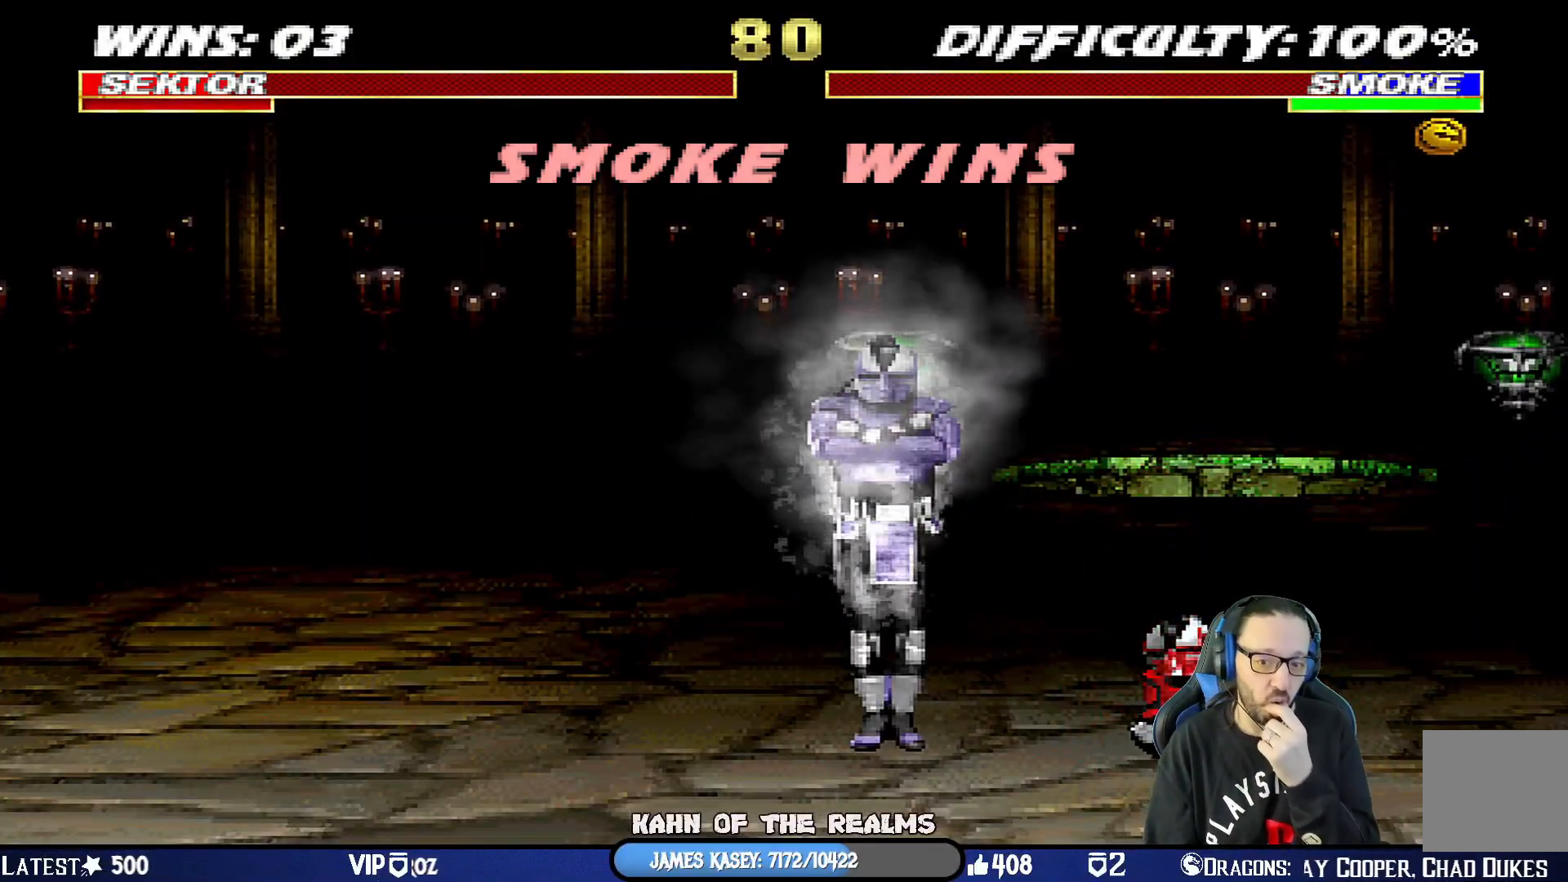
{"buttons": ["CROSS"], "left_stick": "center", "right_stick": "center", "events": [[117, "CROSS", "down"], [250, "CROSS", "up"], [400, "CROSS", "down"]]}
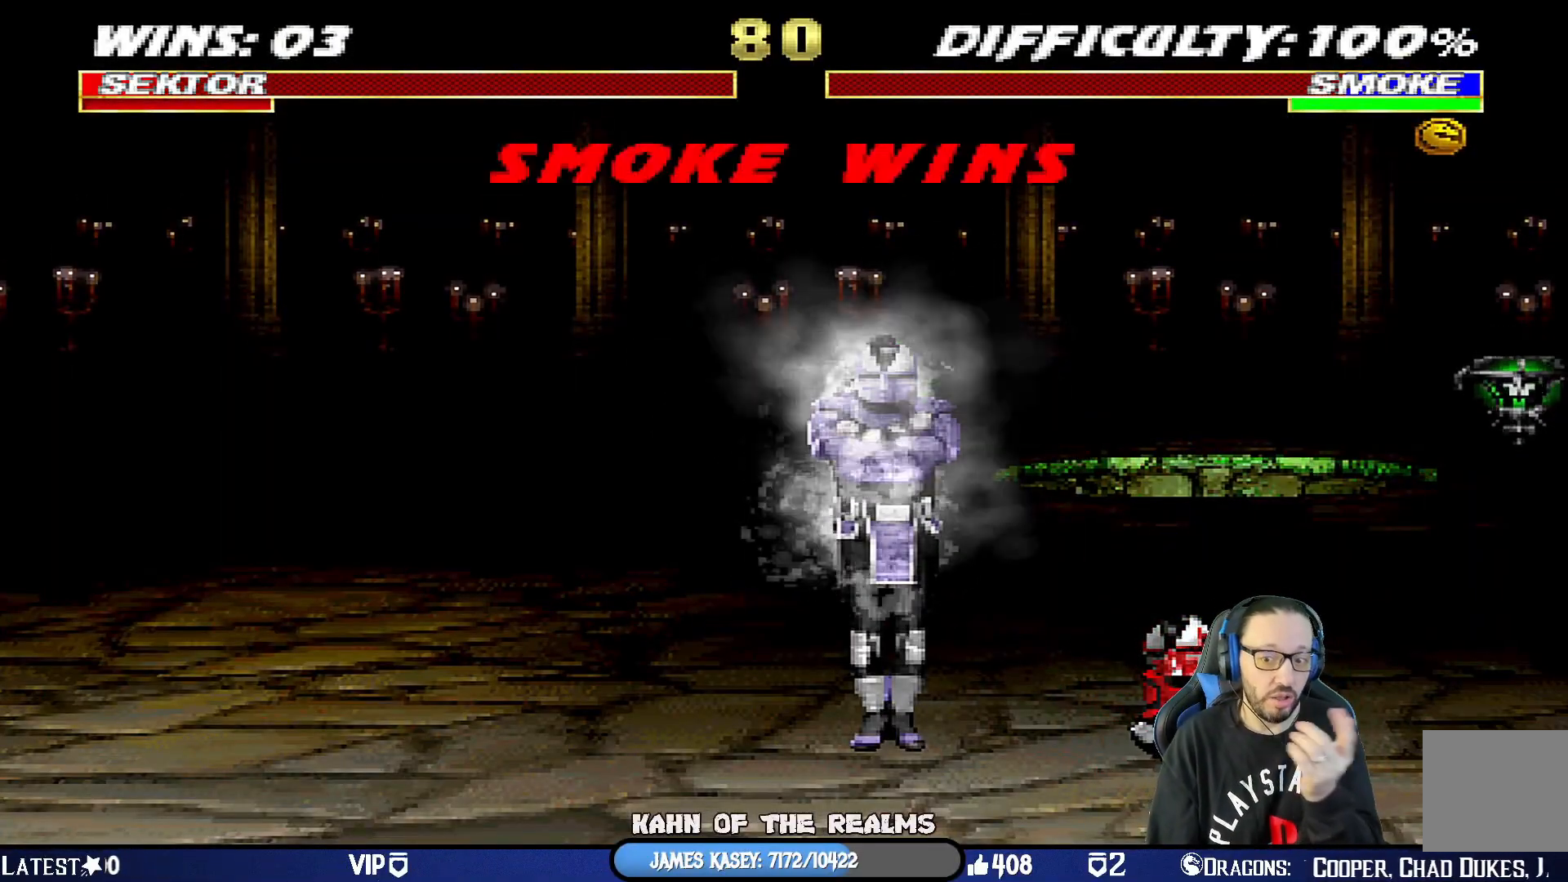
{"buttons": ["CROSS"], "left_stick": "center", "right_stick": "center", "events": [[84, "CROSS", "up"], [201, "CROSS", "down"], [384, "CROSS", "up"], [451, "CROSS", "down"]]}
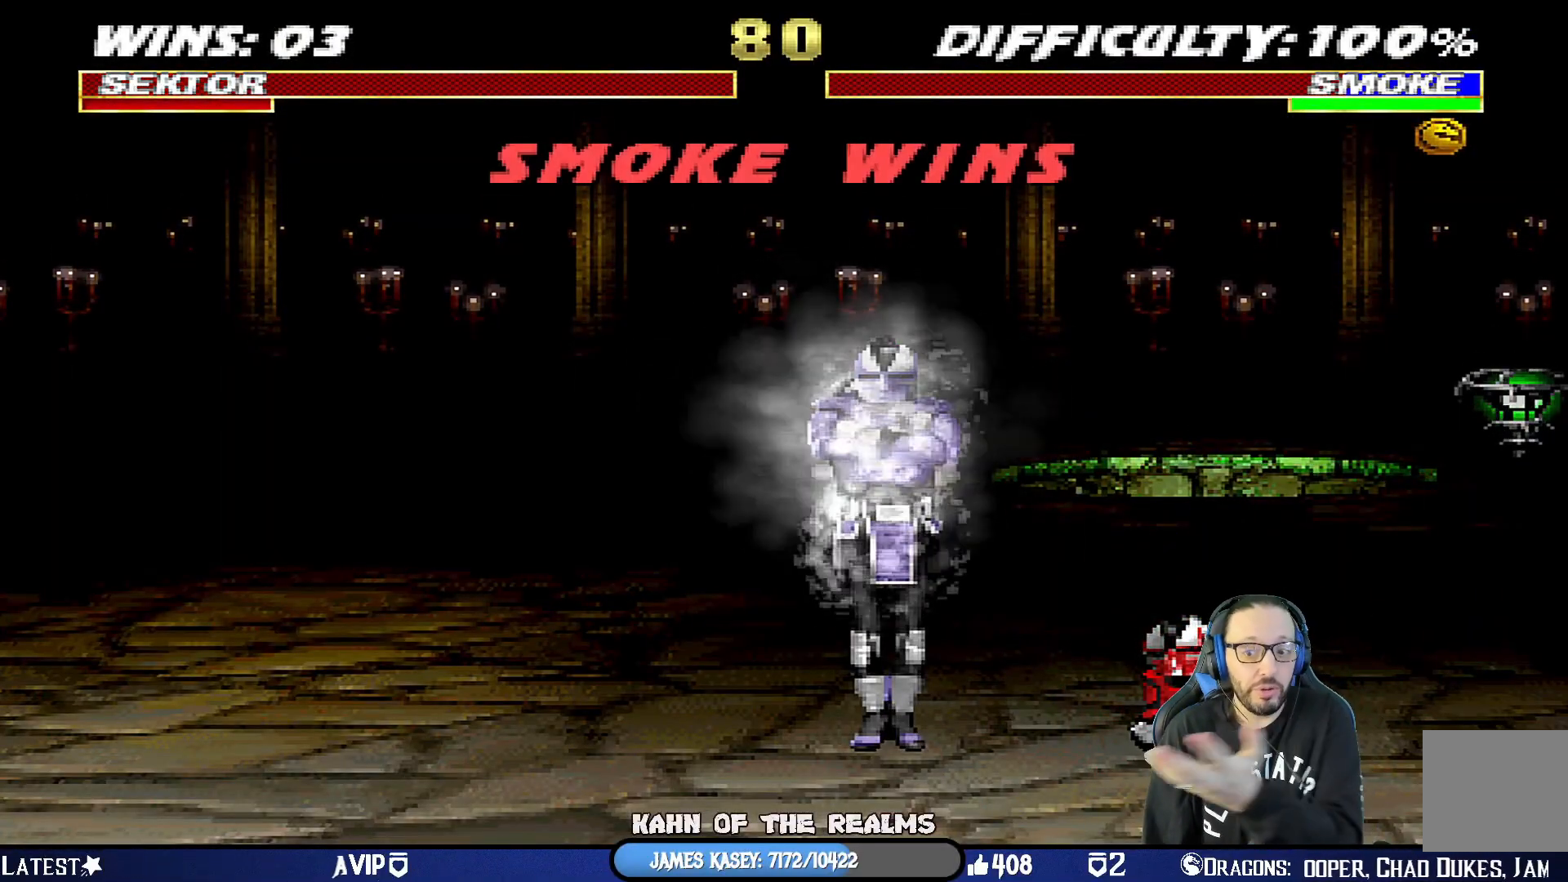
{"buttons": [], "left_stick": "center", "right_stick": "center", "events": [[133, "CROSS", "up"], [183, "CROSS", "down"], [183, "R1", "down"], [217, "CIRCLE", "down"], [317, "CROSS", "up"], [384, "CIRCLE", "up"], [400, "R1", "up"]]}
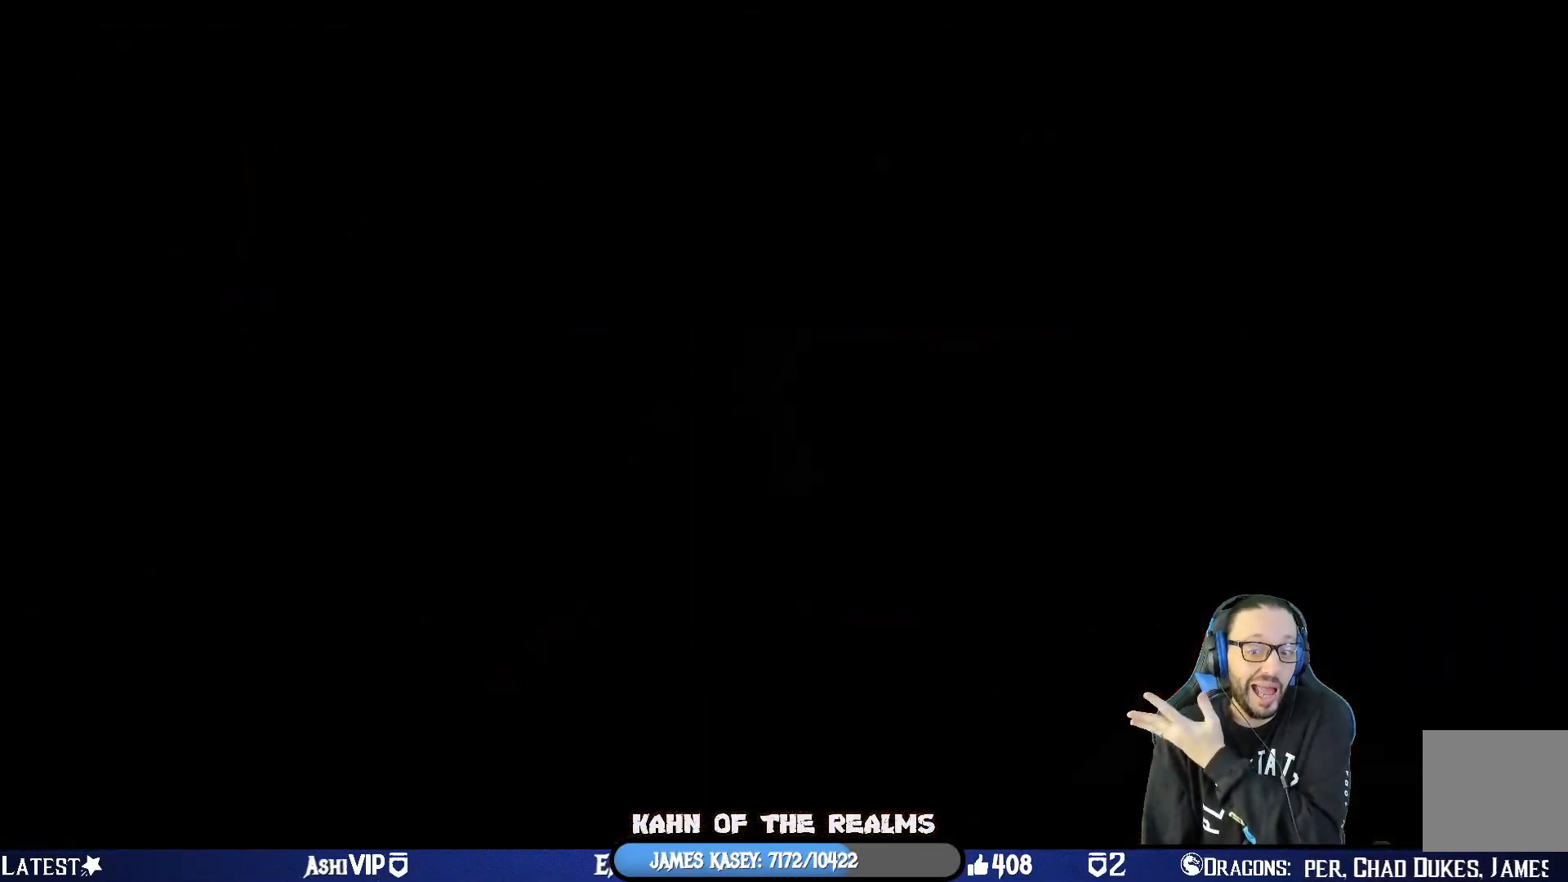
{"buttons": [], "left_stick": "center", "right_stick": "center", "events": [[17, "CROSS", "down"], [17, "R1", "down"], [50, "CIRCLE", "down"], [50, "SQUARE", "down"], [117, "SQUARE", "up"], [150, "CROSS", "up"], [234, "CIRCLE", "up"], [251, "R1", "up"]]}
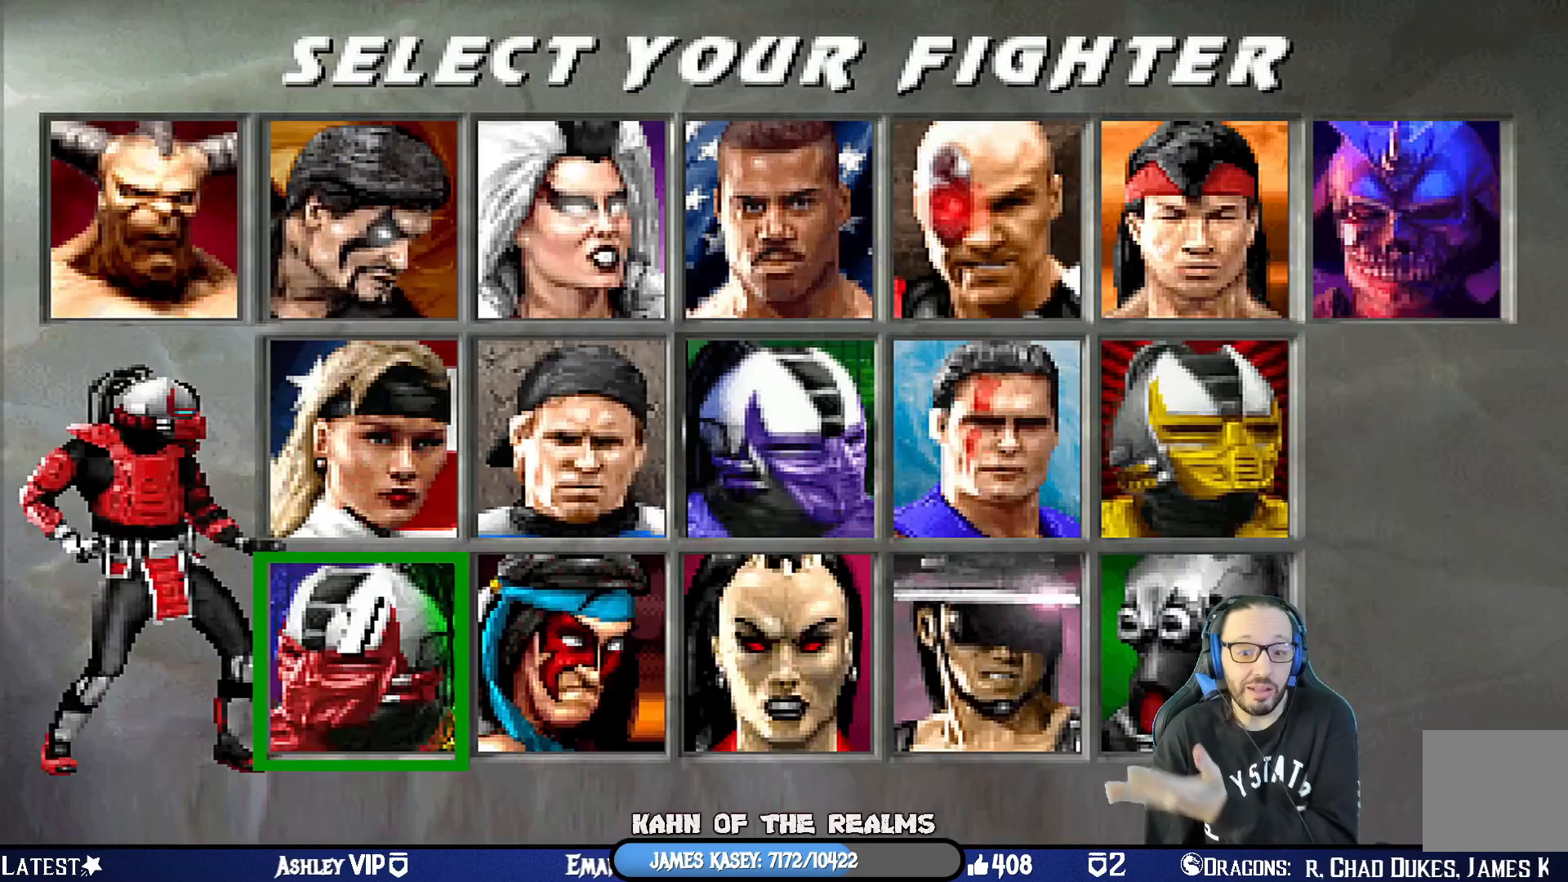
{"buttons": [], "left_stick": "center", "right_stick": "center", "events": []}
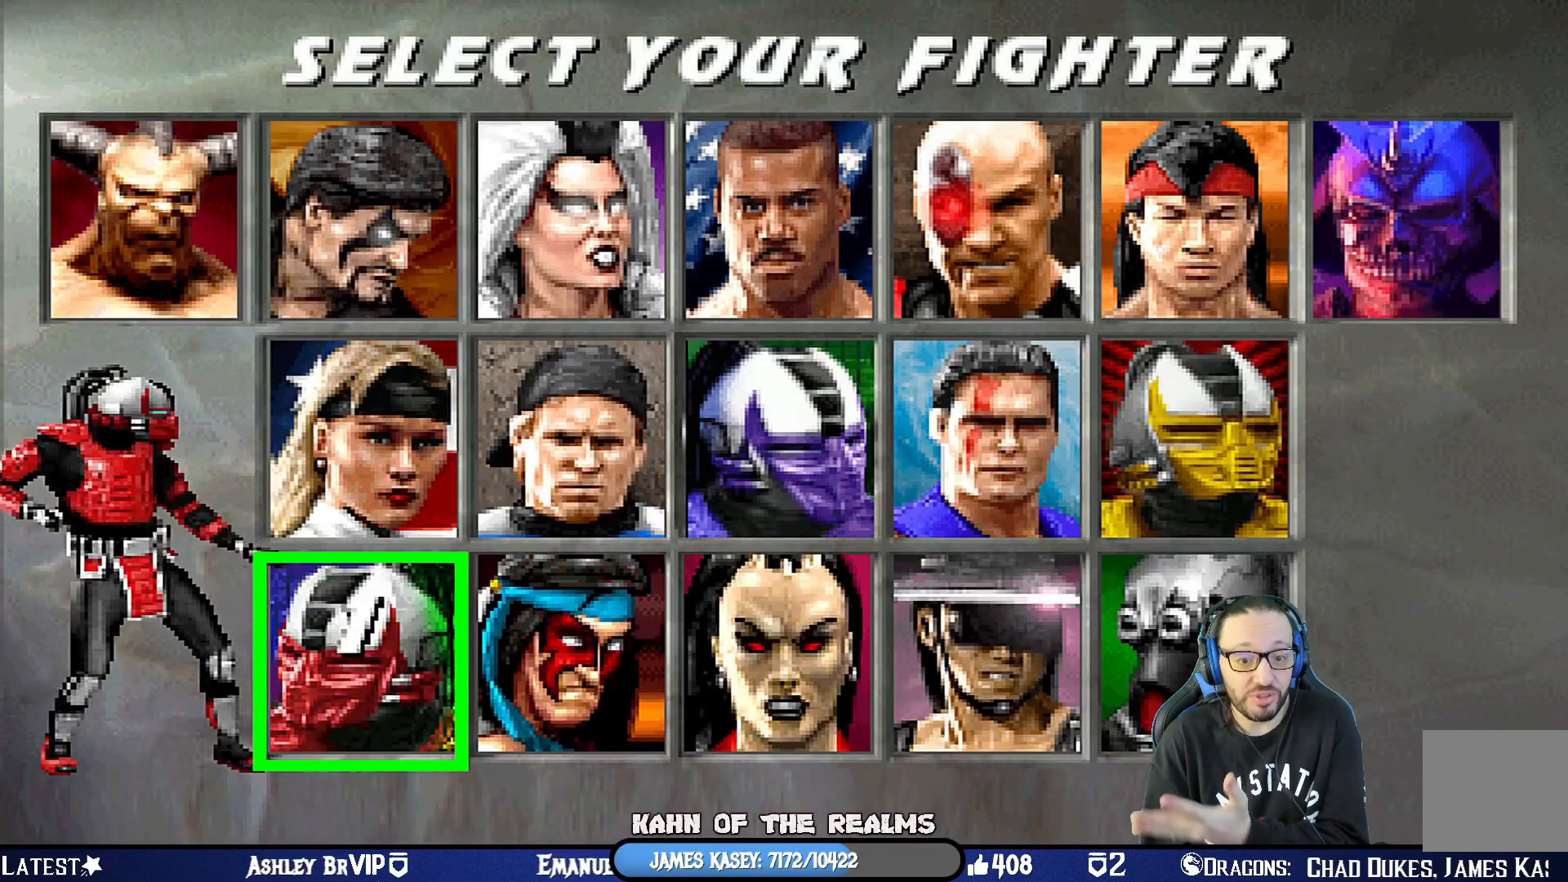
{"buttons": [], "left_stick": "center", "right_stick": "center", "events": []}
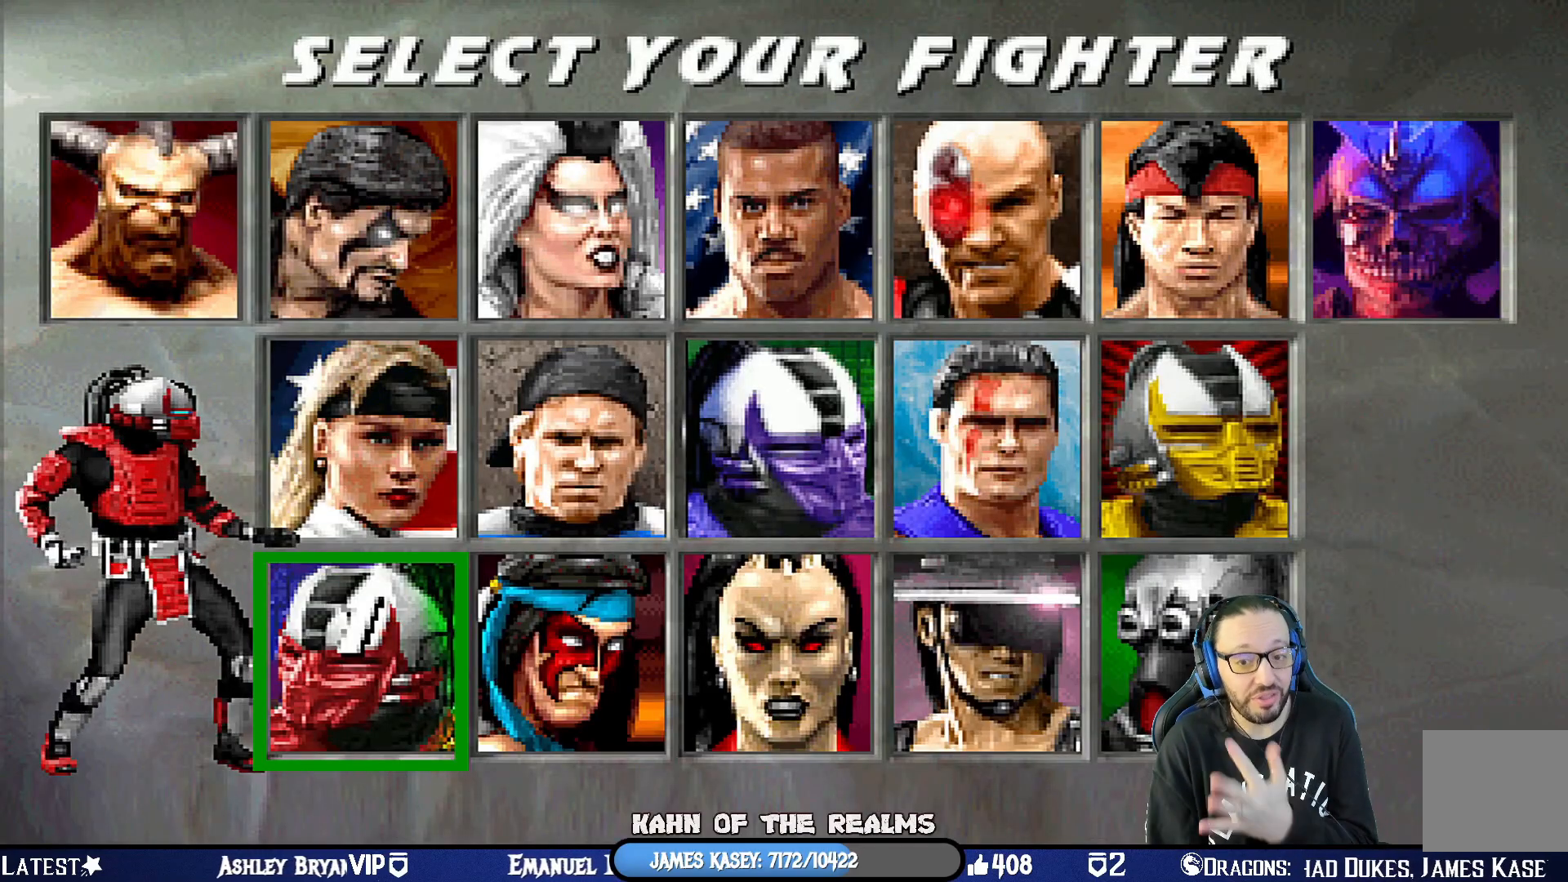
{"buttons": [], "left_stick": "center", "right_stick": "center", "events": []}
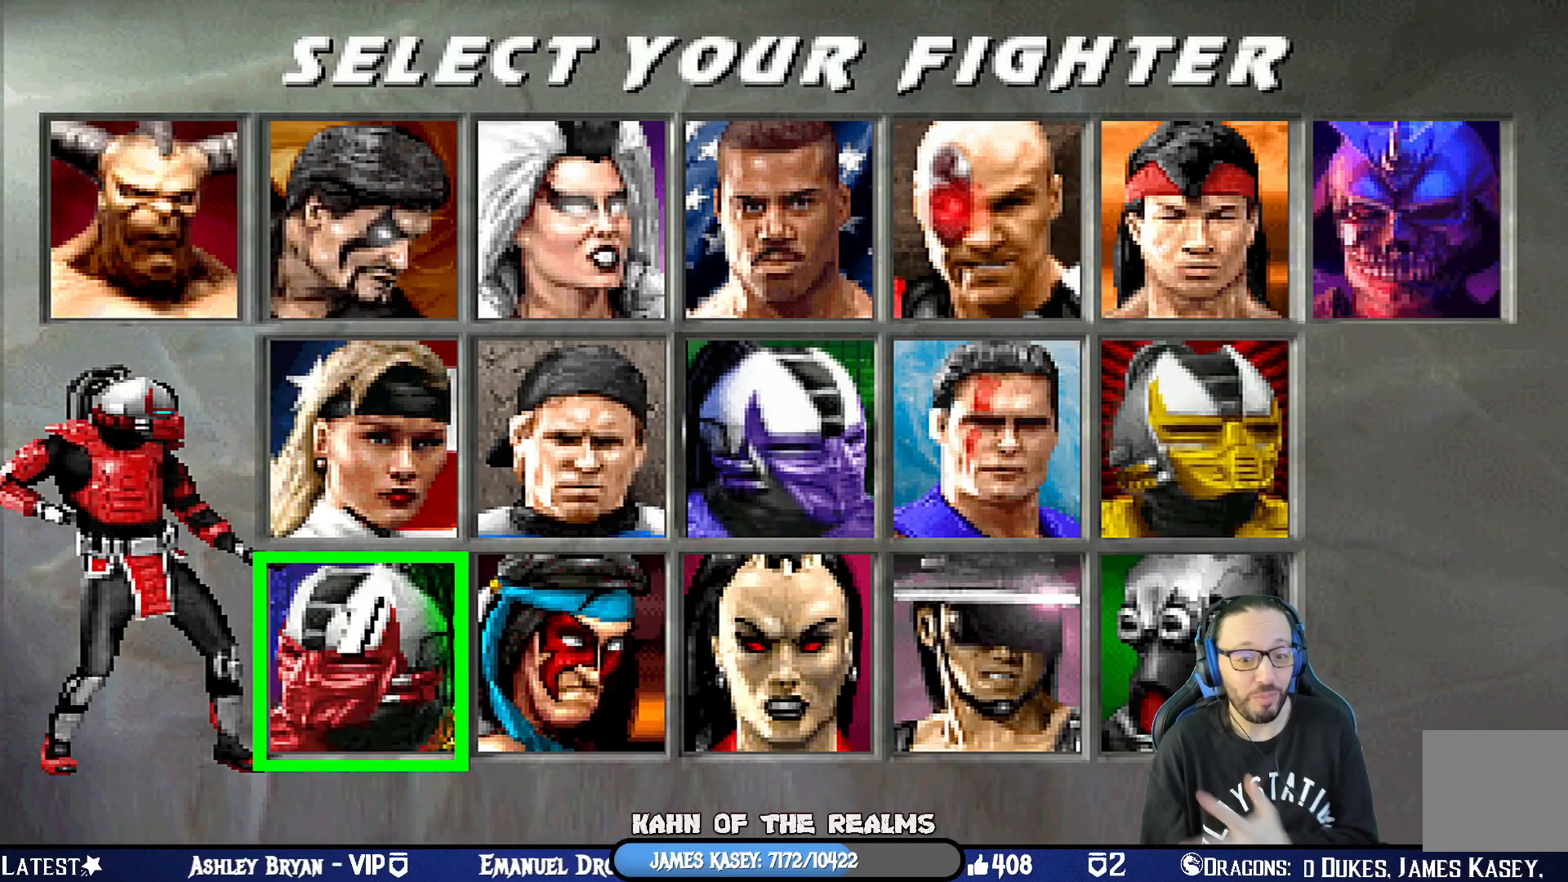
{"buttons": [], "left_stick": "center", "right_stick": "center", "events": [[384, "CROSS", "down"], [501, "CROSS", "up"]]}
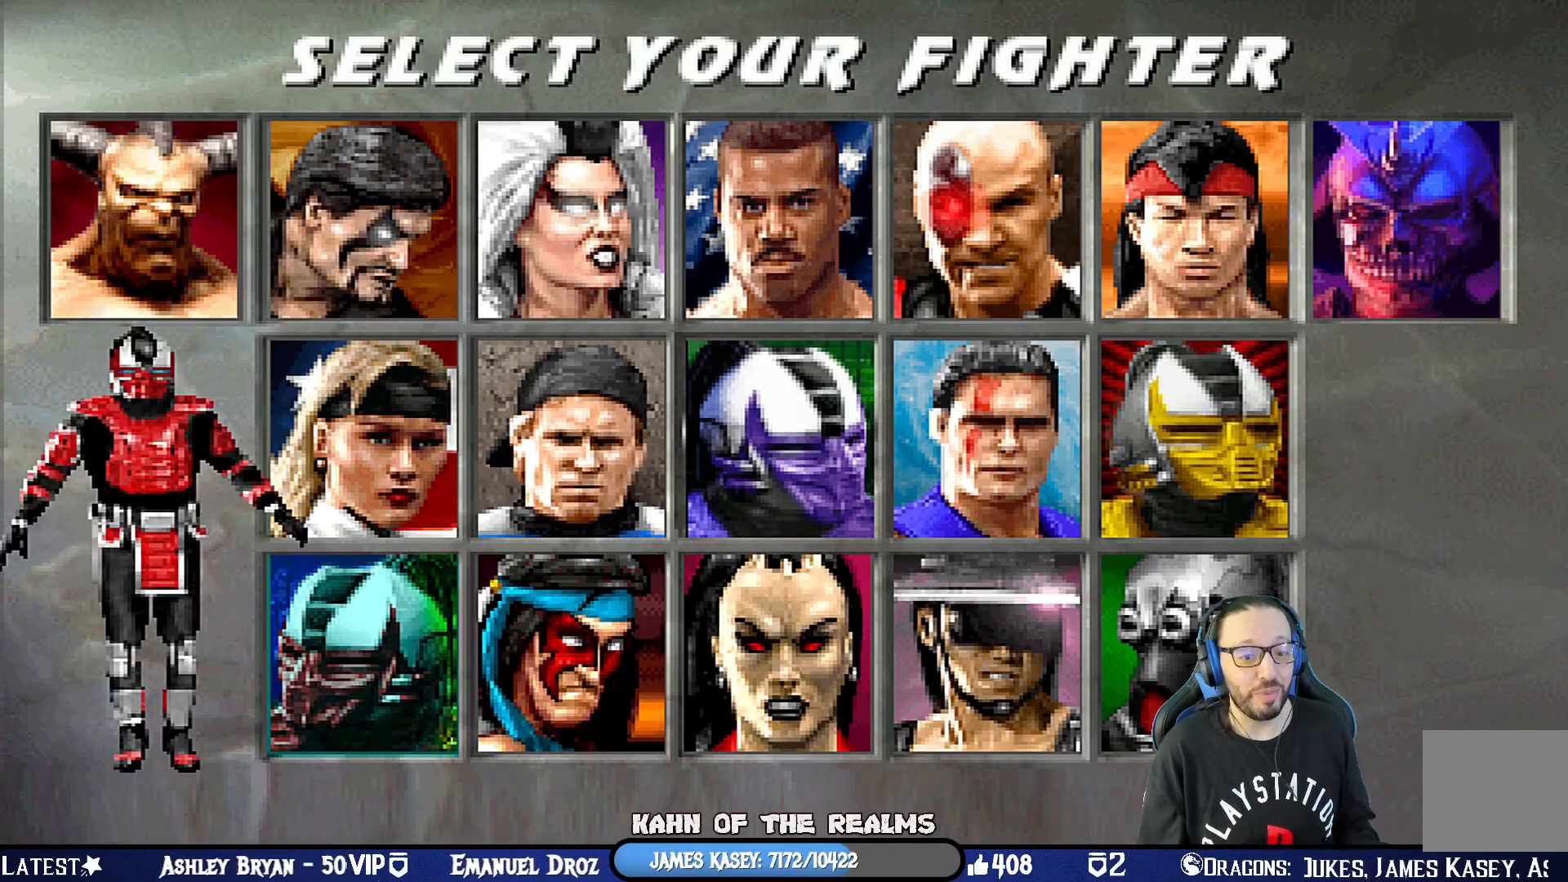
{"buttons": [], "left_stick": "center", "right_stick": "center", "events": []}
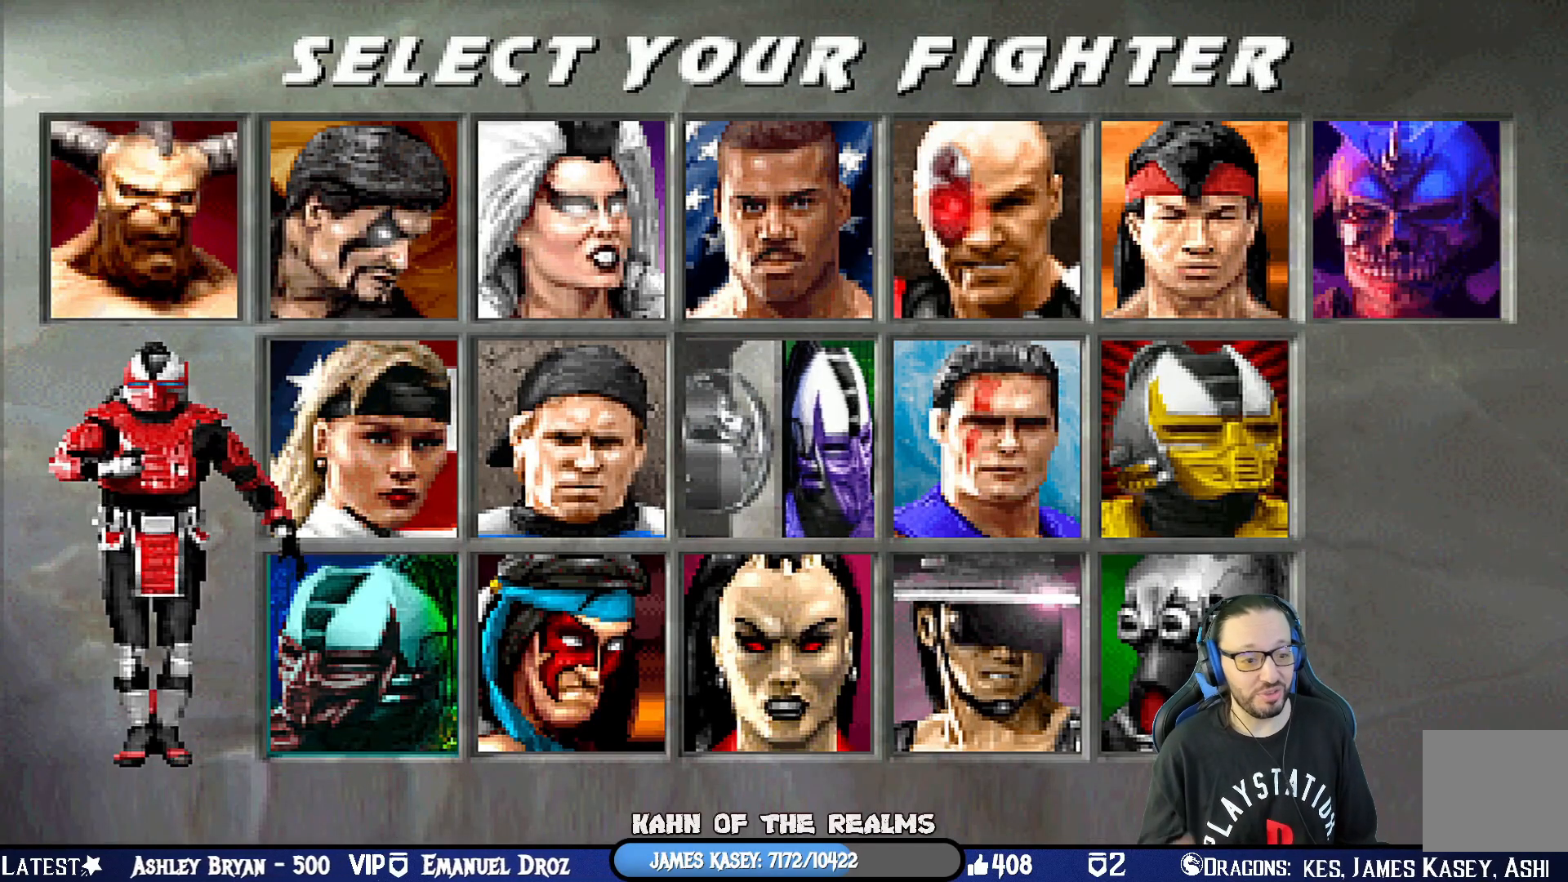
{"buttons": [], "left_stick": "center", "right_stick": "center", "events": []}
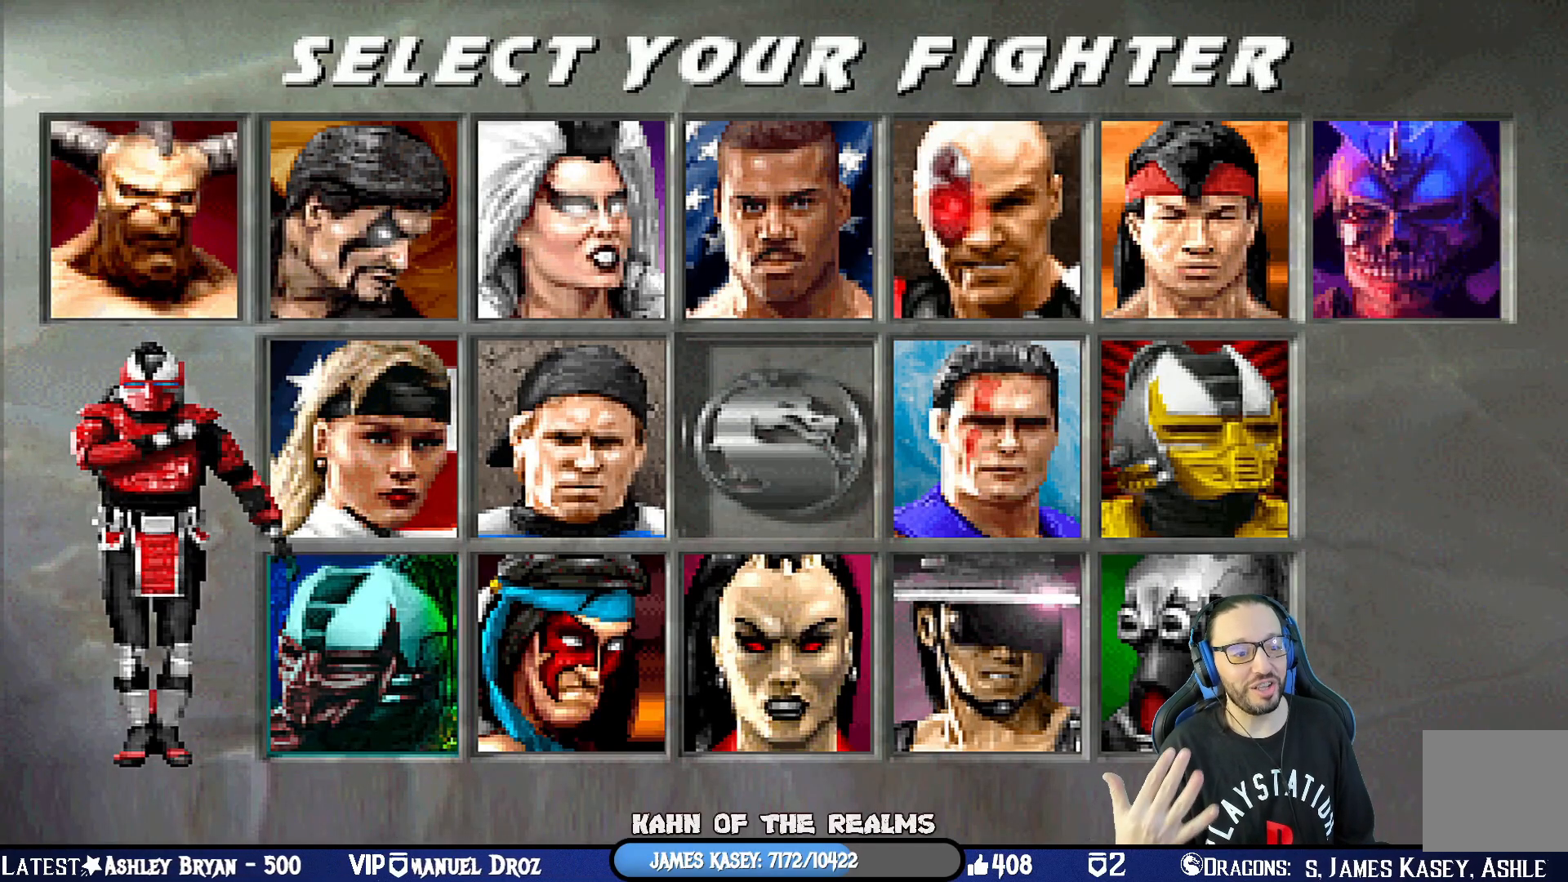
{"buttons": [], "left_stick": "center", "right_stick": "center", "events": []}
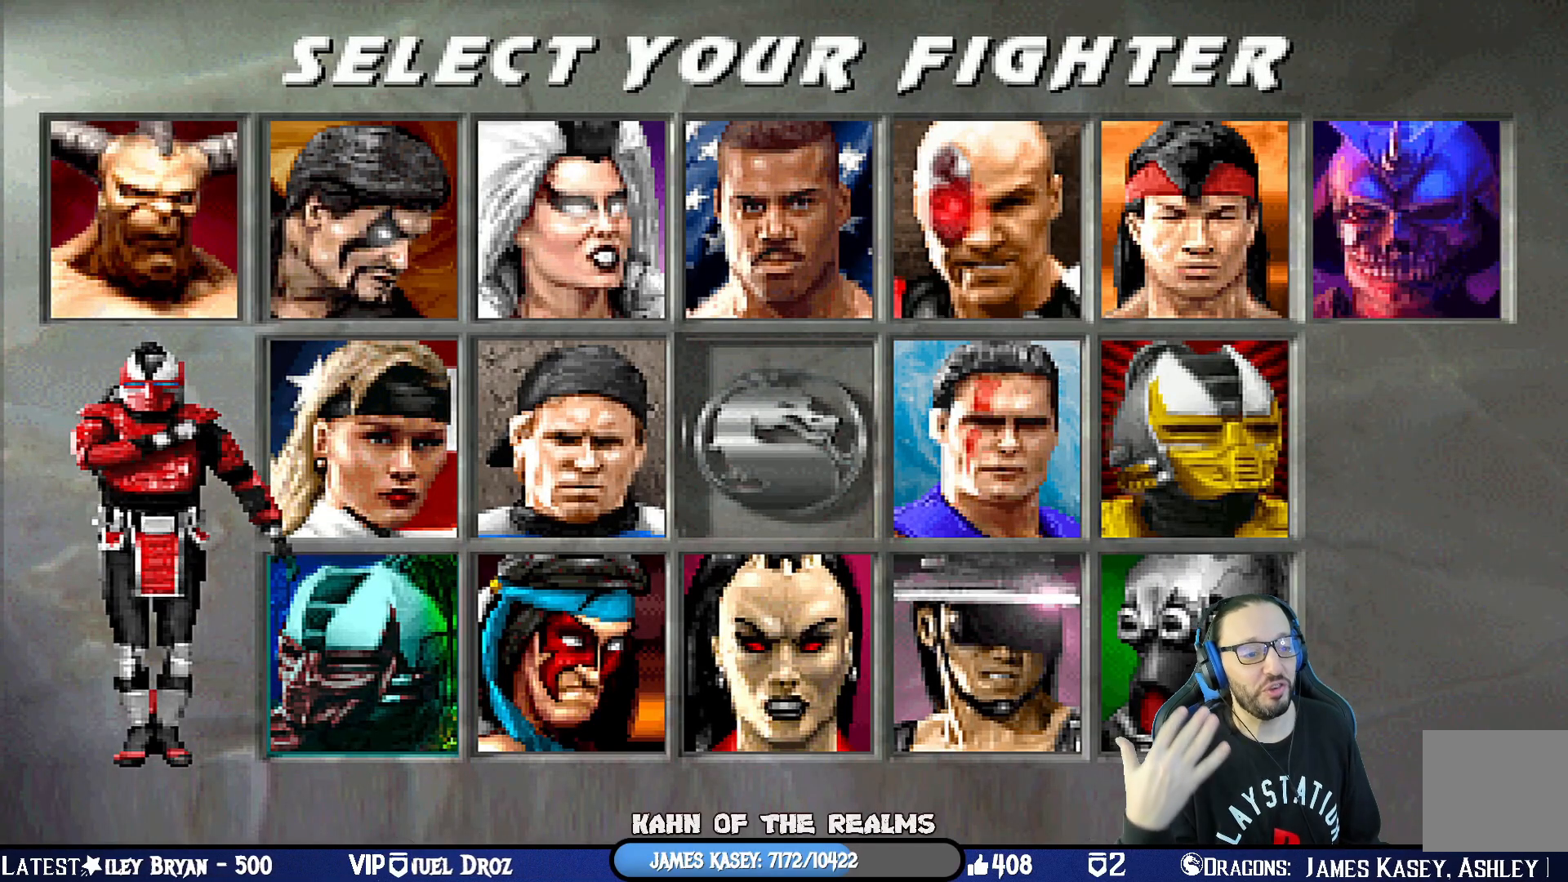
{"buttons": [], "left_stick": "center", "right_stick": "center", "events": []}
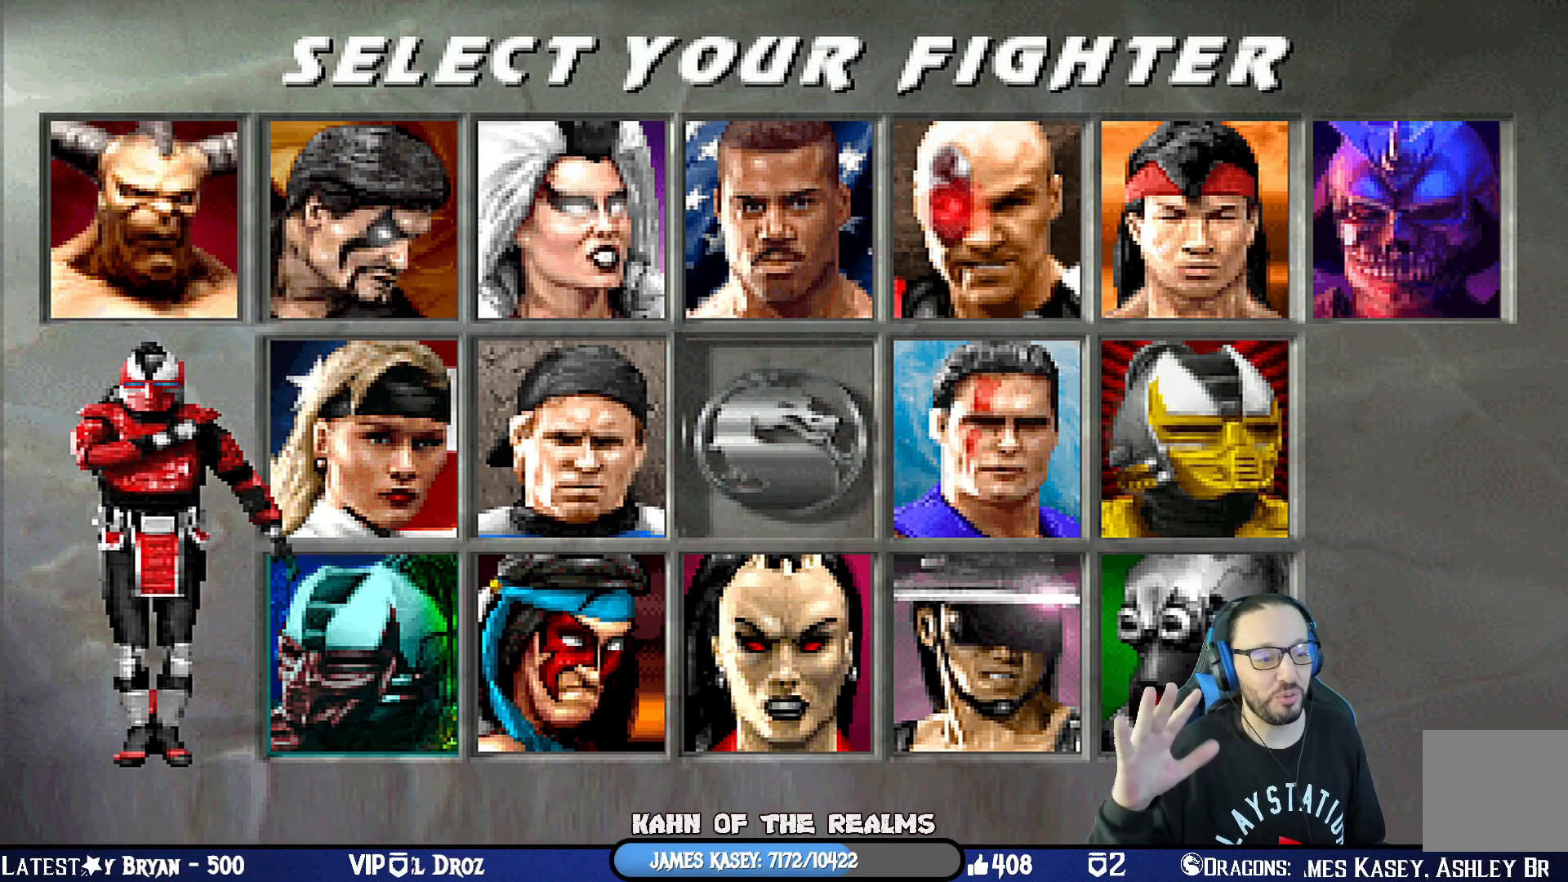
{"buttons": [], "left_stick": "center", "right_stick": "center", "events": []}